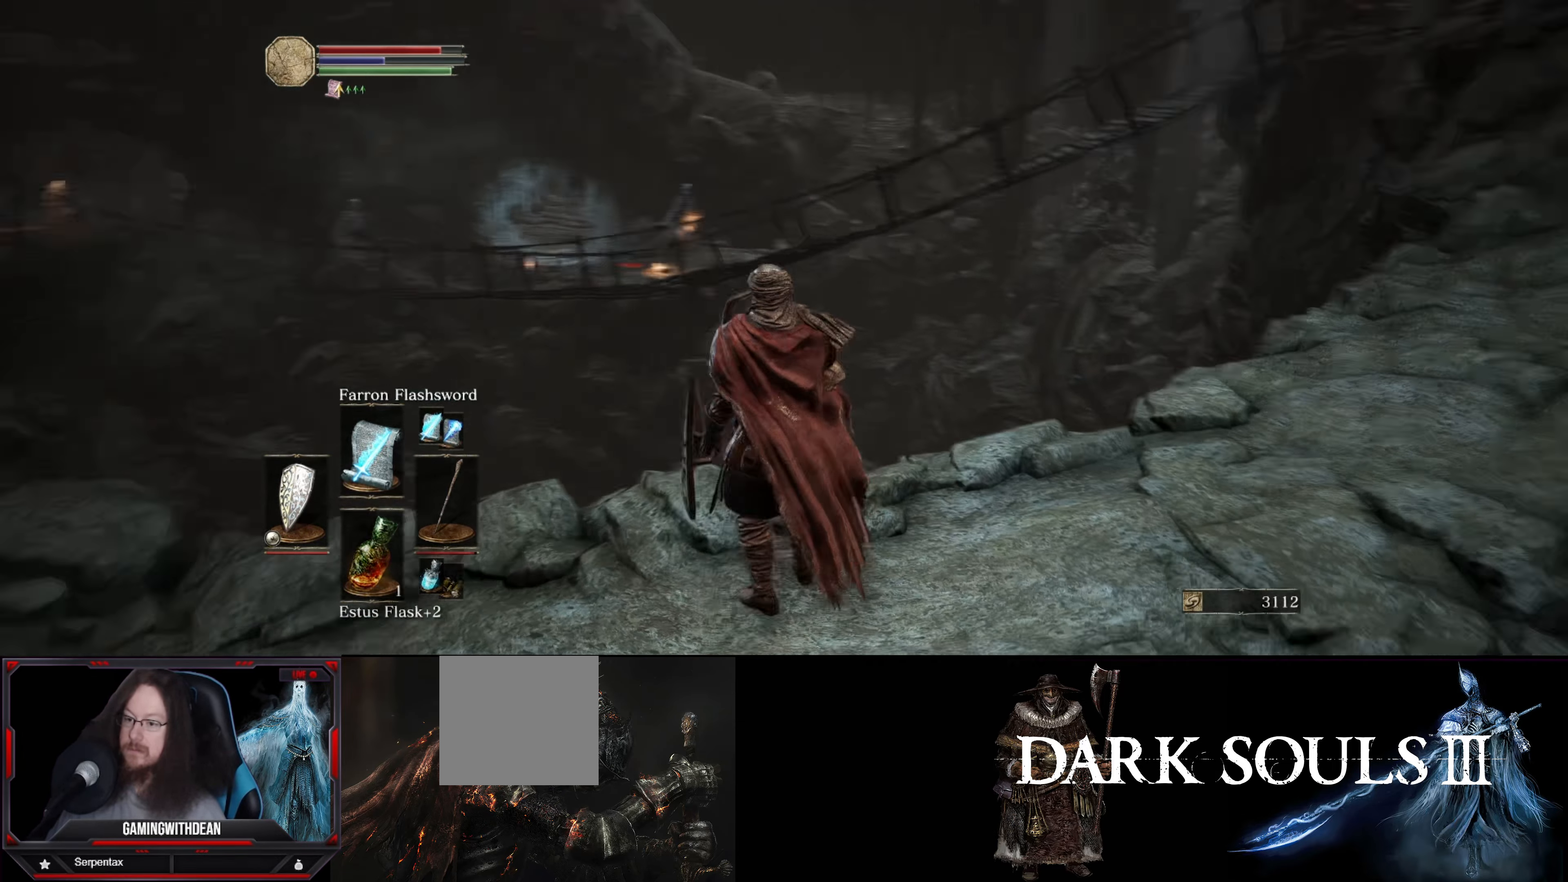
Gameplay with a controller (Xbox layout); each line is a JSON object with the inputs held at the frame after it. "events" lists button and stick changes between this image and that frame as [ms after this image, input, new state], when the widget could be followed in between. Not read: L3 R3.
{"buttons": [], "left_stick": "center", "right_stick": "center", "events": [[83, "right_stick", "center"]]}
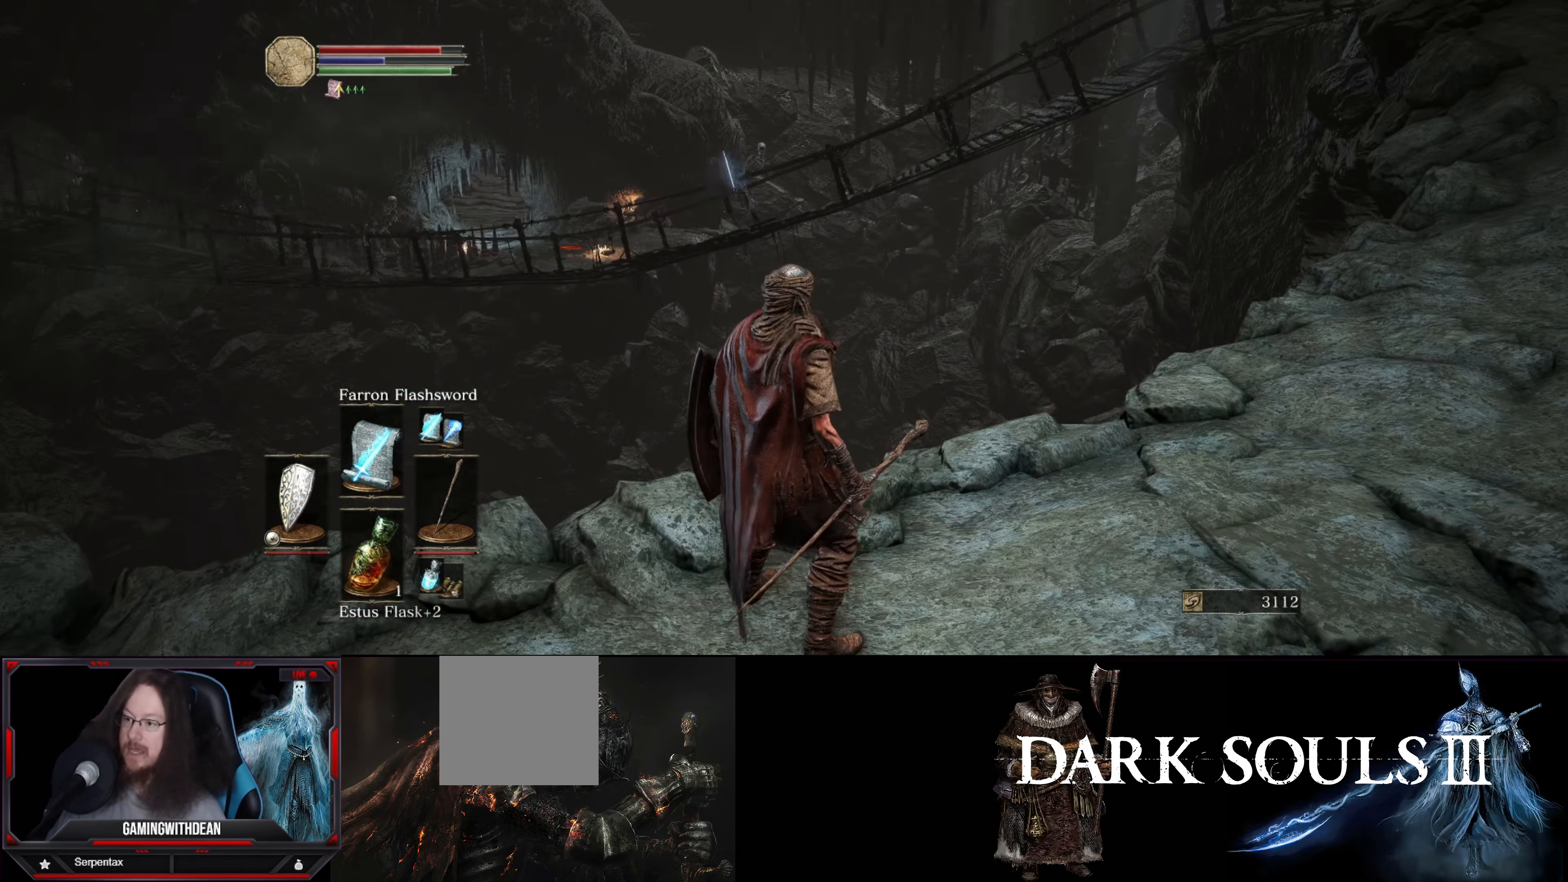
{"buttons": [], "left_stick": "center", "right_stick": "right", "events": [[350, "right_stick", "right"]]}
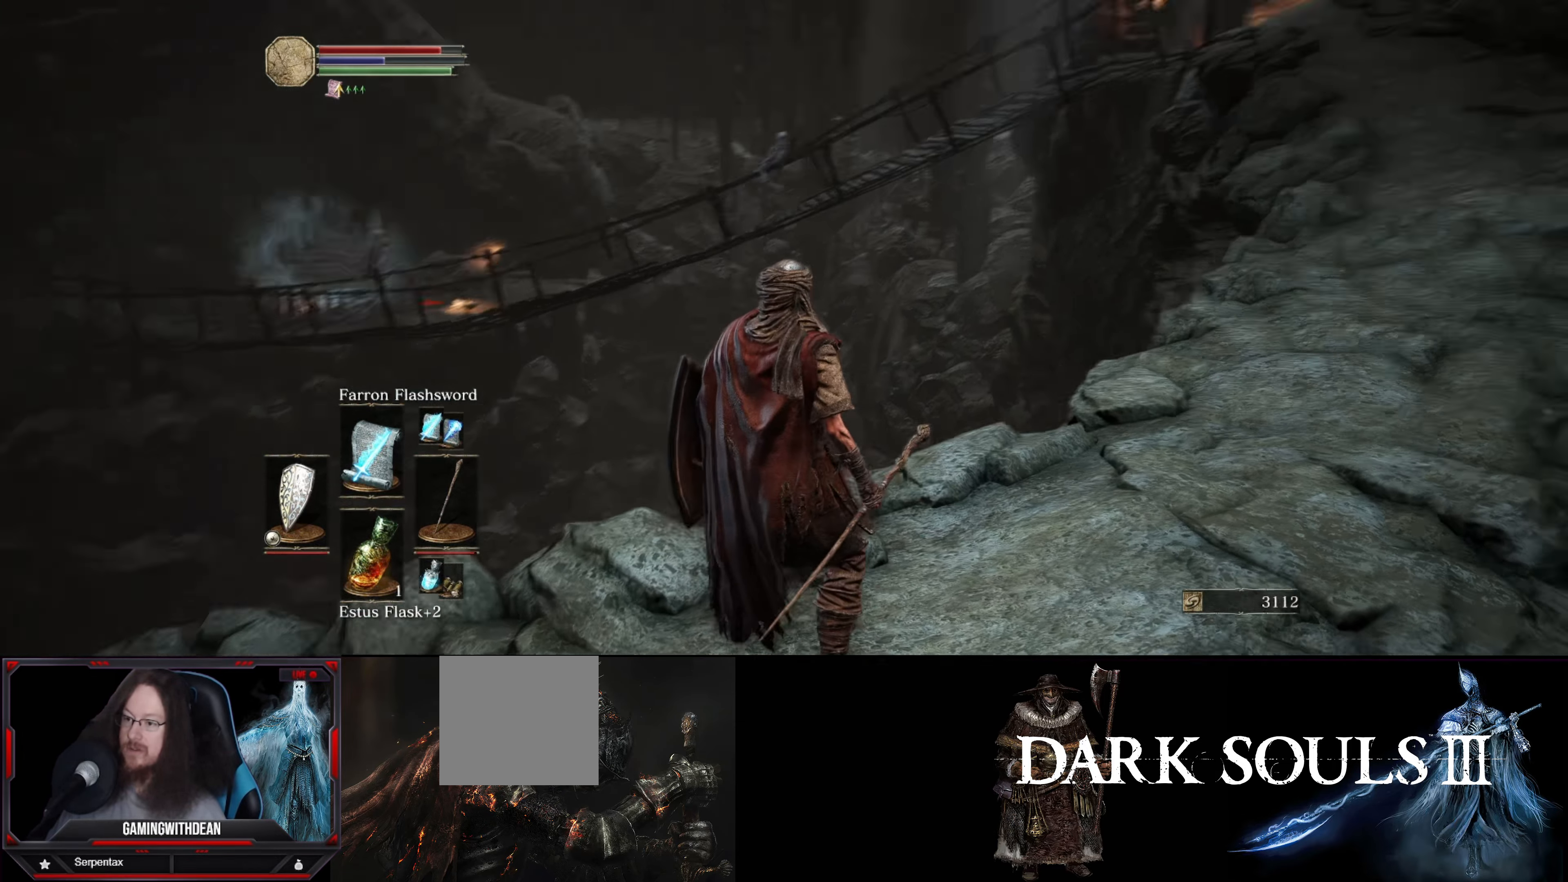
{"buttons": ["L1"], "left_stick": "up", "right_stick": "center", "events": [[117, "left_stick", "up-right"], [183, "left_stick", "up"], [233, "right_stick", "center"], [333, "L1", "down"]]}
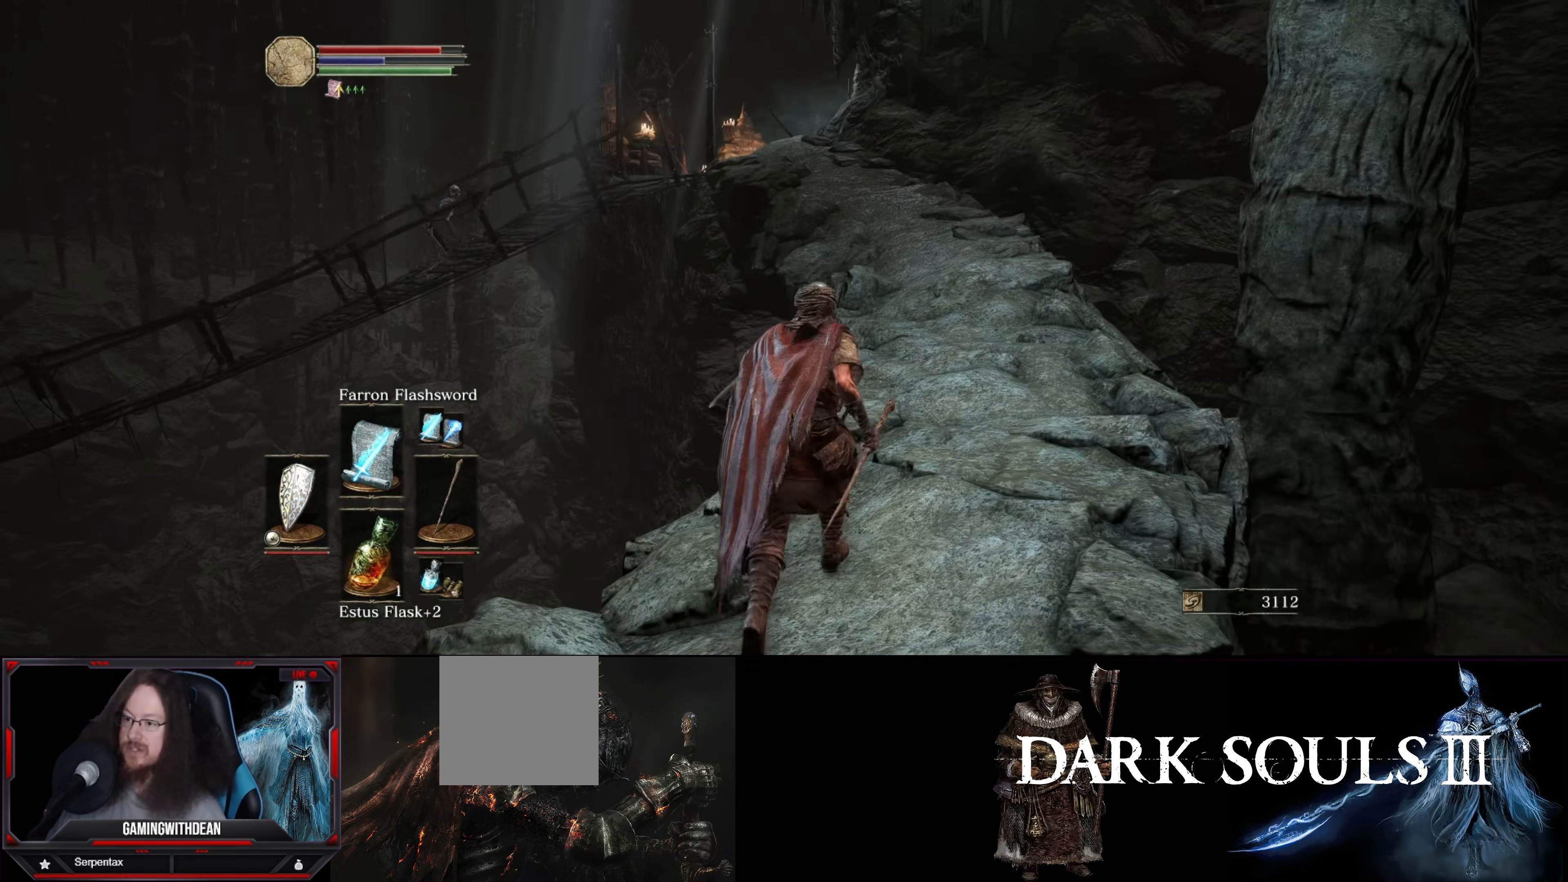
{"buttons": ["L1"], "left_stick": "up", "right_stick": "center", "events": [[117, "right_stick", "down-right"], [233, "right_stick", "center"]]}
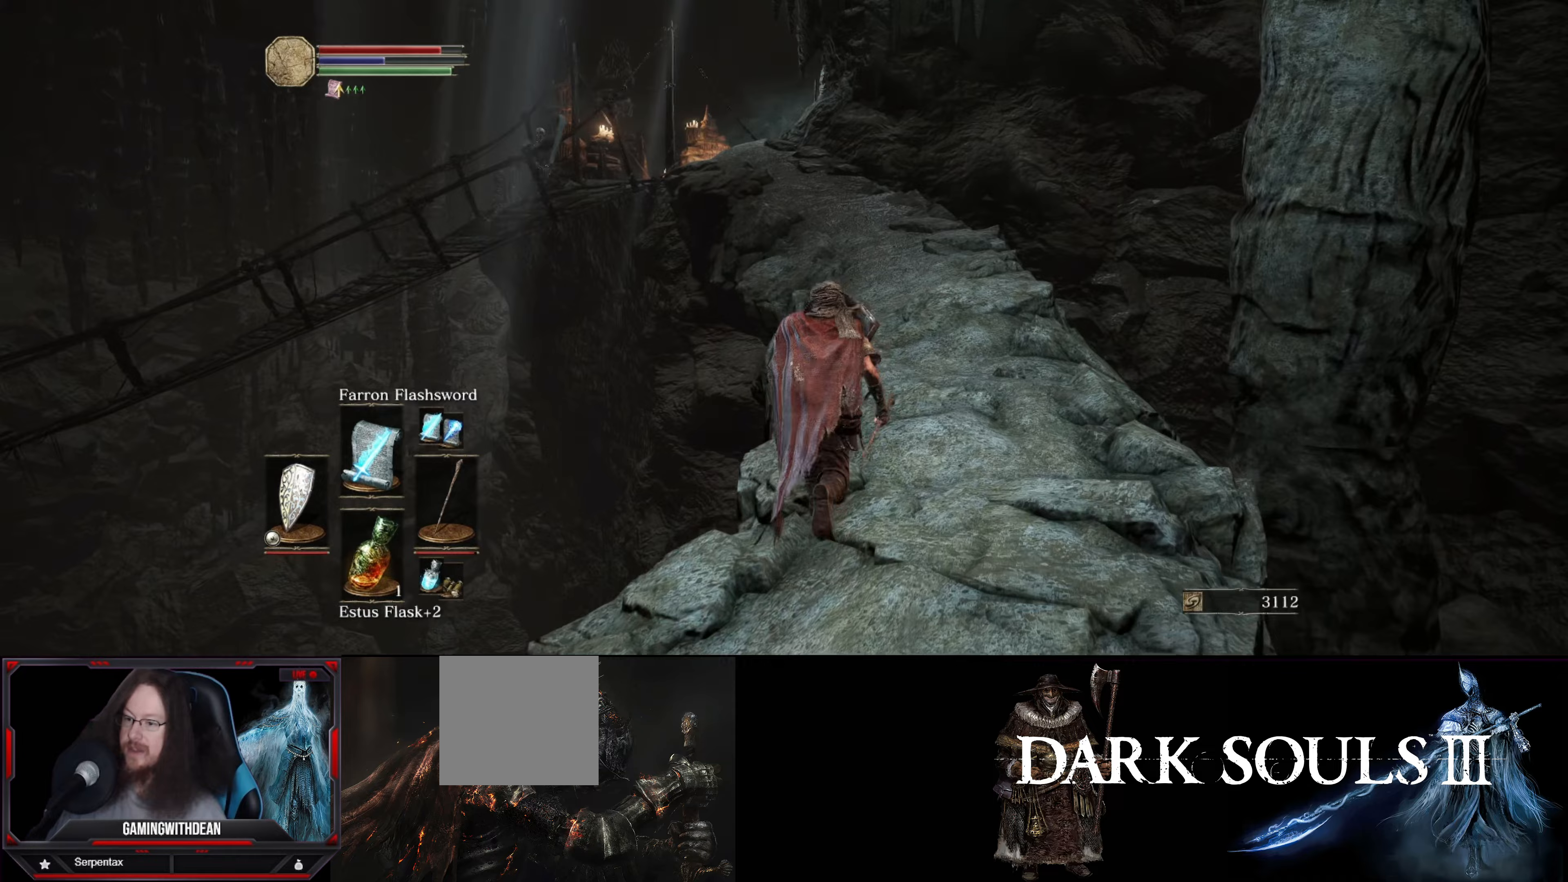
{"buttons": ["L1"], "left_stick": "up", "right_stick": "center", "events": [[167, "right_stick", "left"], [433, "right_stick", "center"]]}
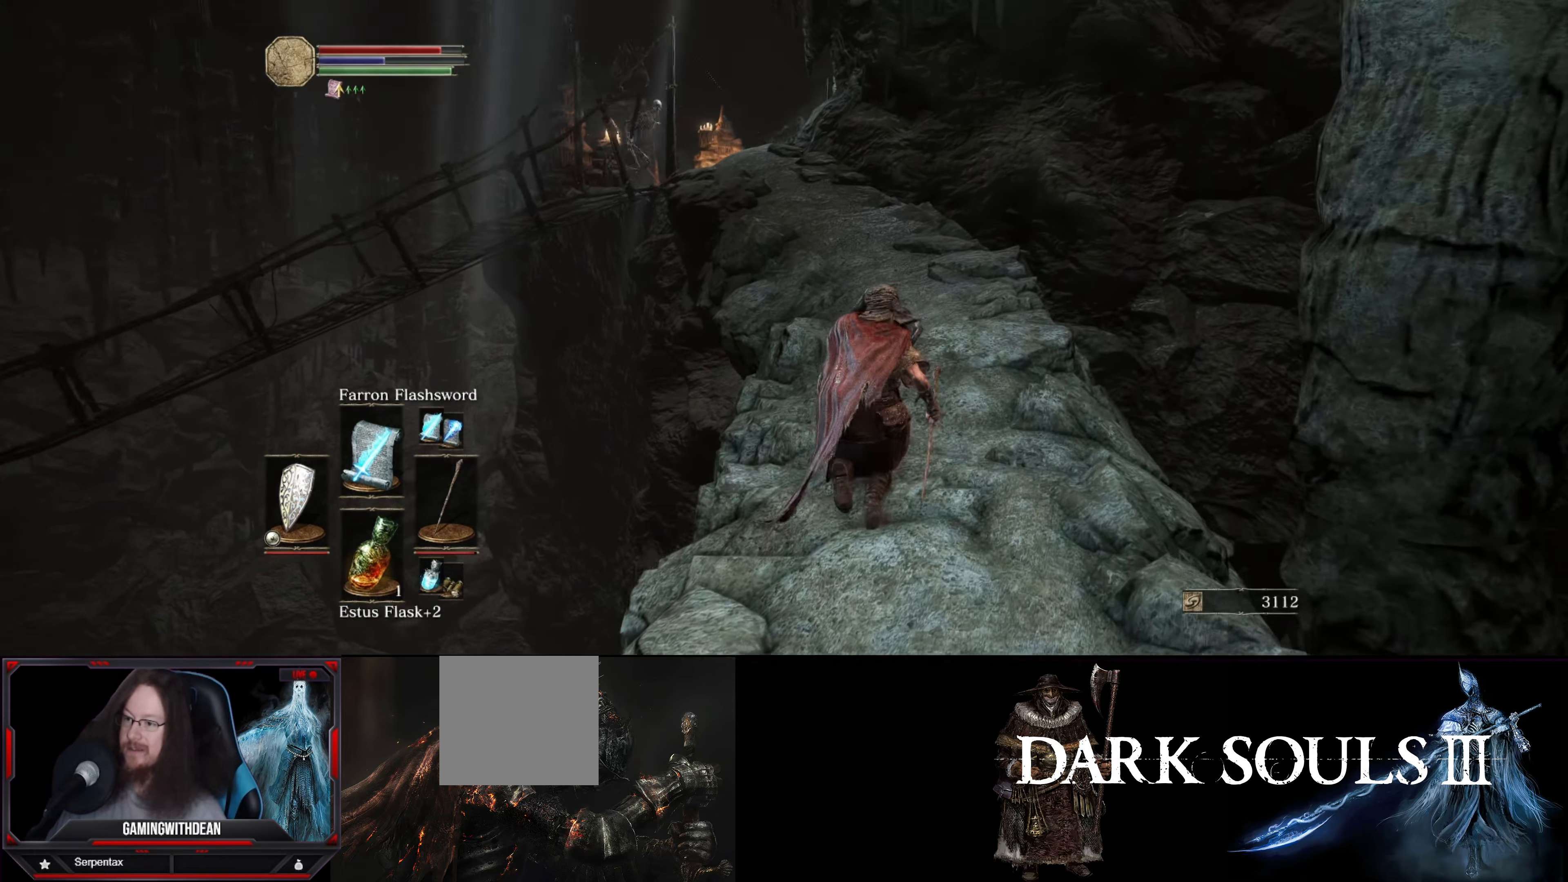
{"buttons": ["L1"], "left_stick": "up", "right_stick": "center", "events": []}
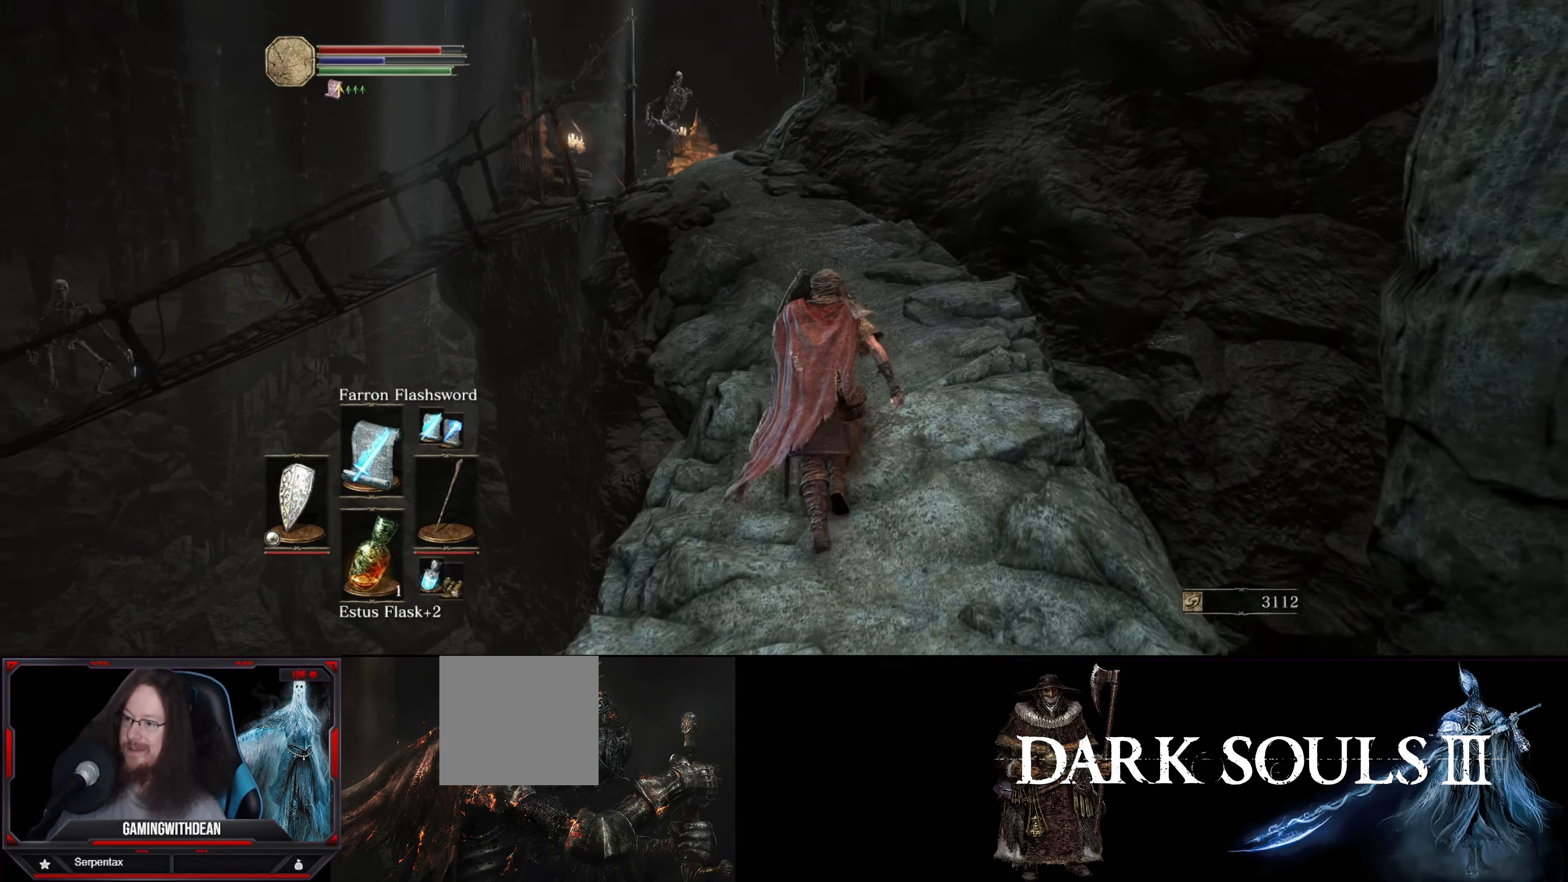
{"buttons": ["L1"], "left_stick": "up", "right_stick": "center", "events": [[283, "left_stick", "up-right"], [417, "left_stick", "up"]]}
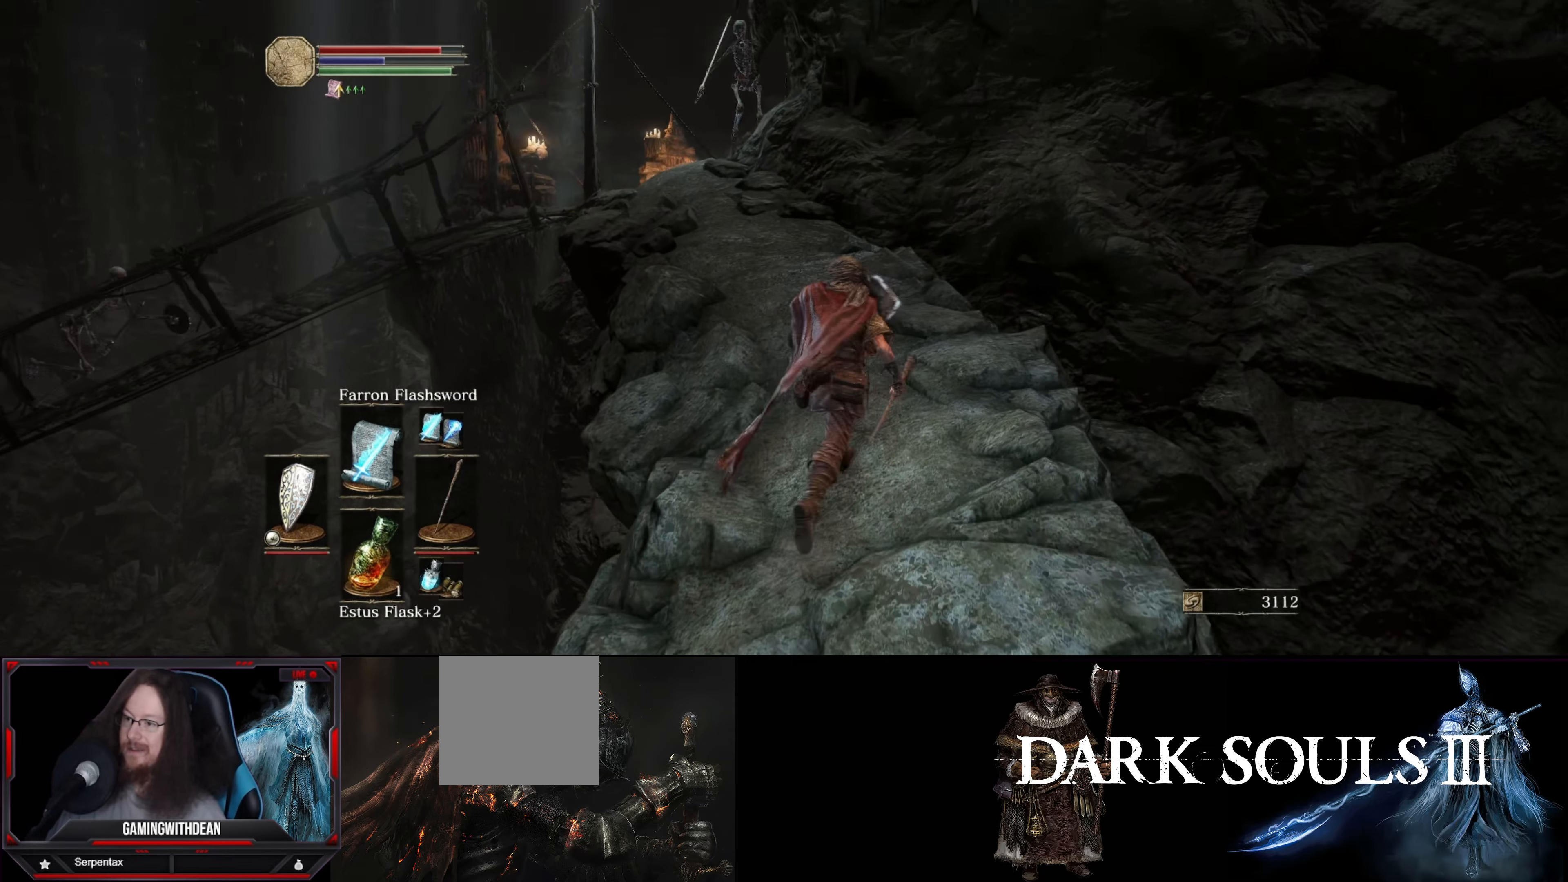
{"buttons": ["L1"], "left_stick": "center", "right_stick": "center", "events": [[150, "left_stick", "center"]]}
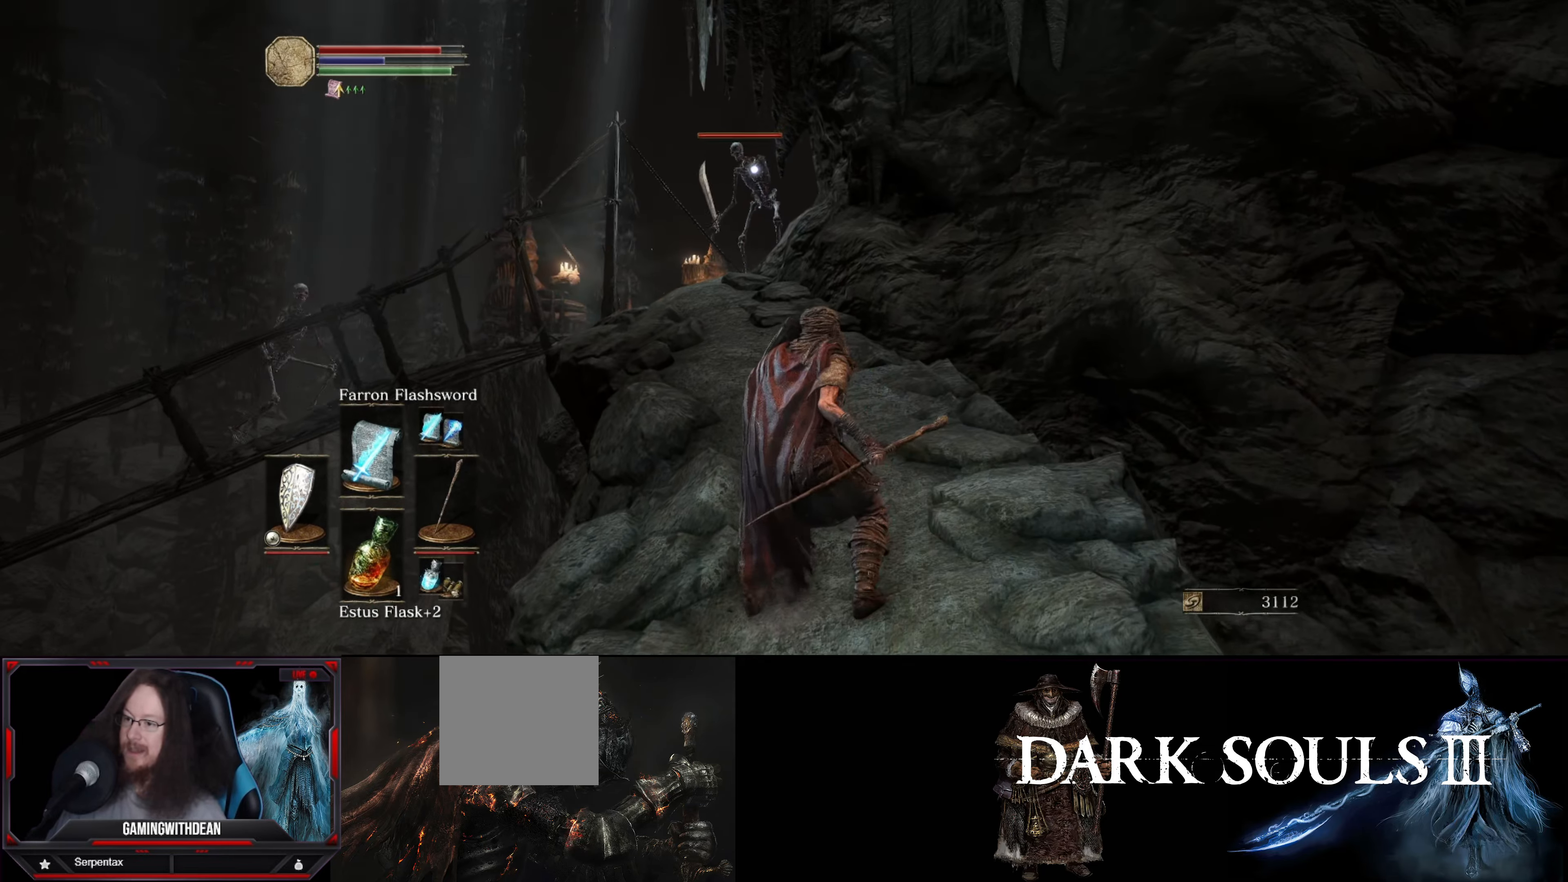
{"buttons": ["L1"], "left_stick": "up", "right_stick": "center", "events": [[33, "left_stick", "up"]]}
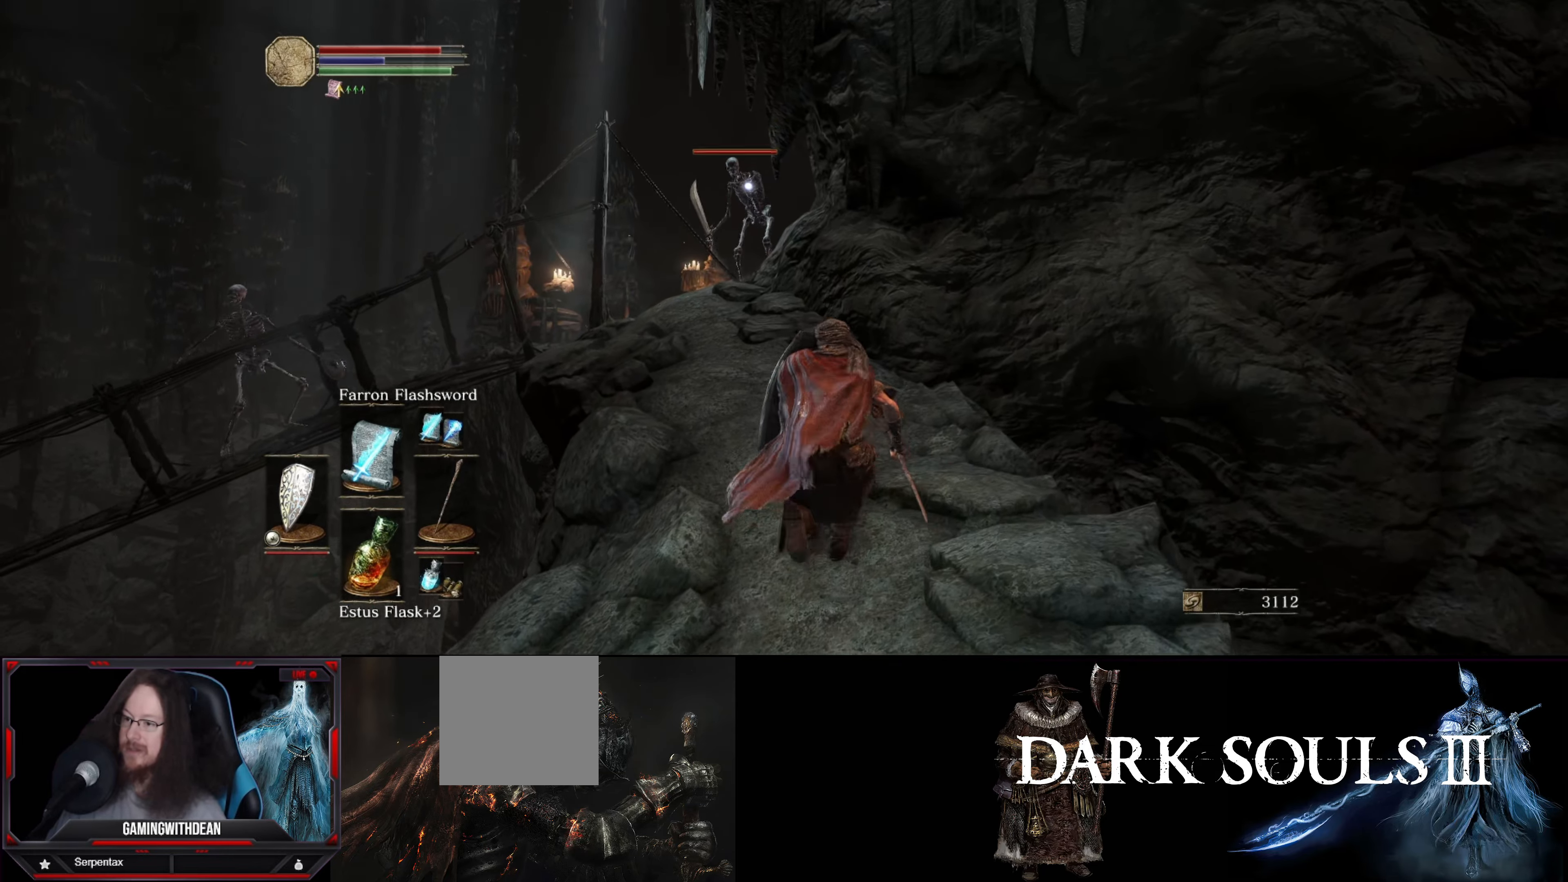
{"buttons": [], "left_stick": "up", "right_stick": "center", "events": [[450, "L1", "up"]]}
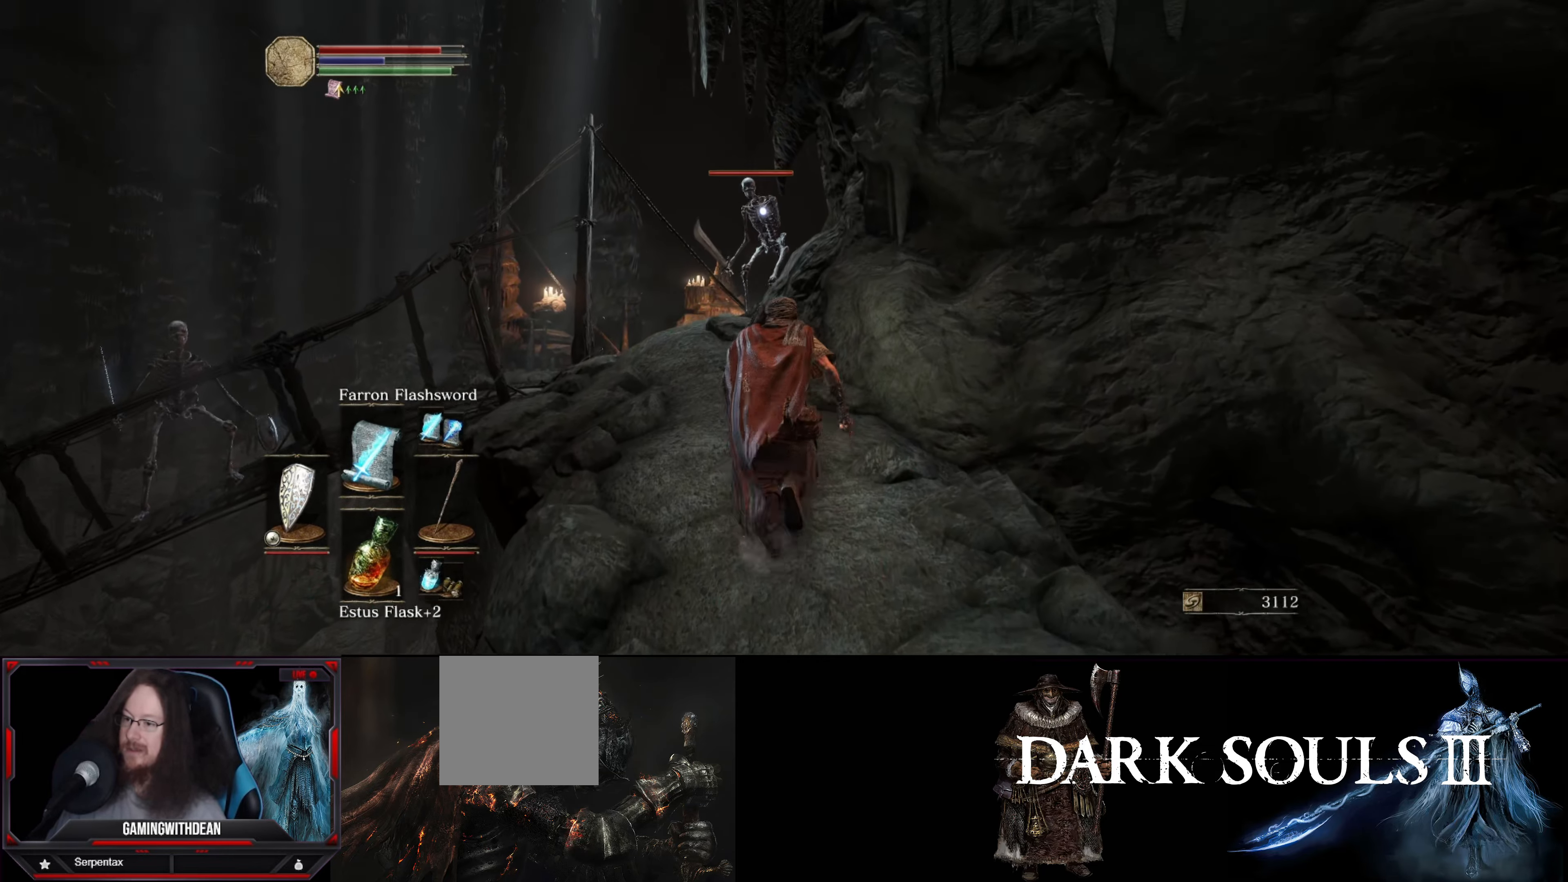
{"buttons": ["R1"], "left_stick": "up", "right_stick": "center", "events": [[467, "R1", "down"]]}
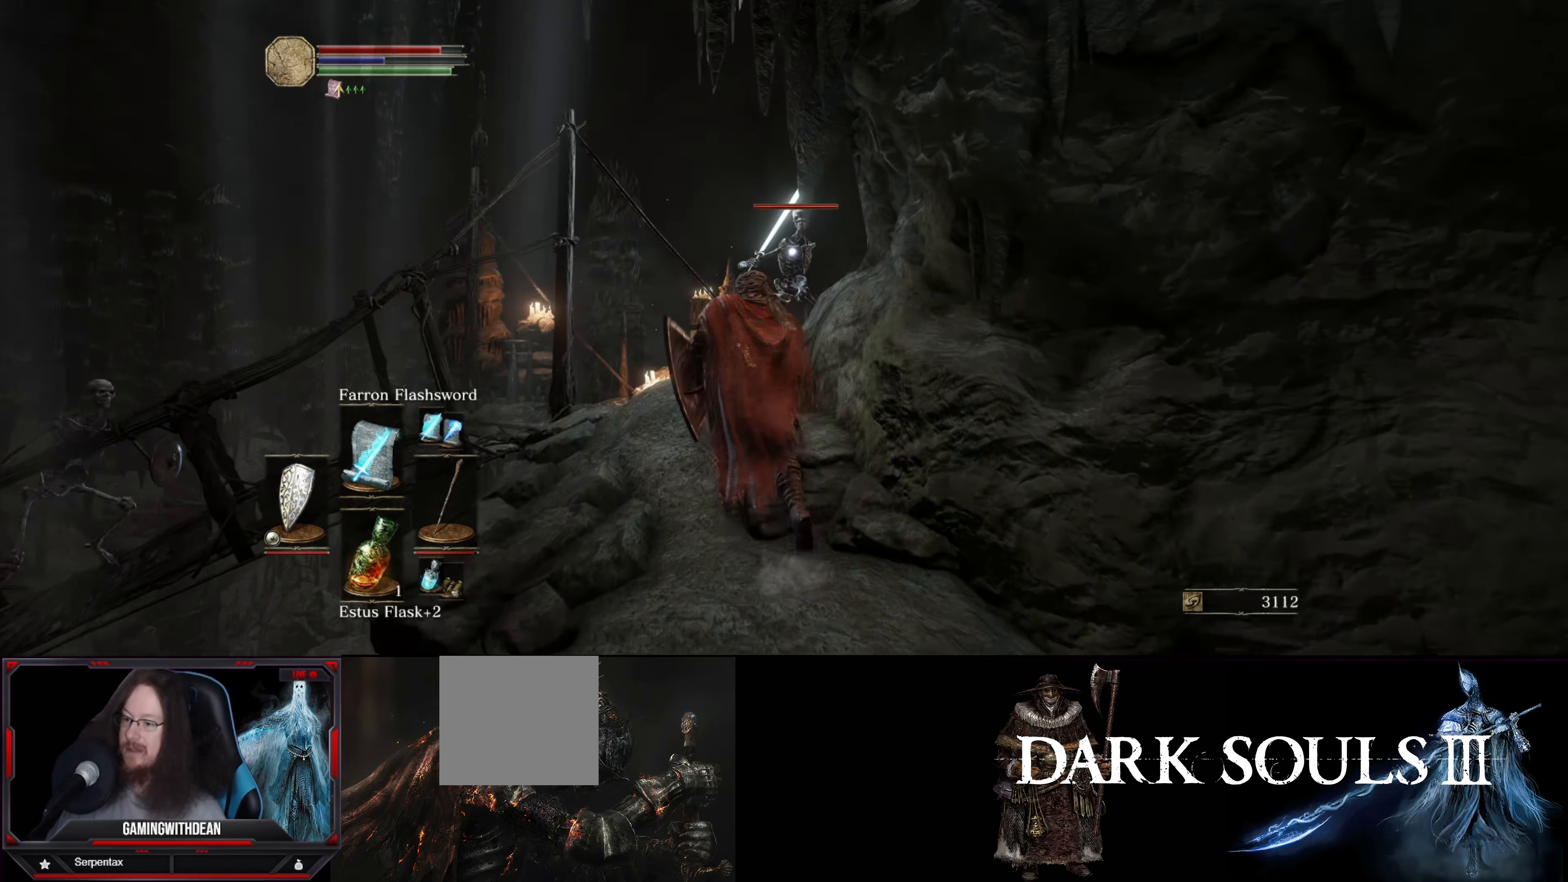
{"buttons": [], "left_stick": "center", "right_stick": "center", "events": [[117, "R1", "up"], [400, "left_stick", "center"]]}
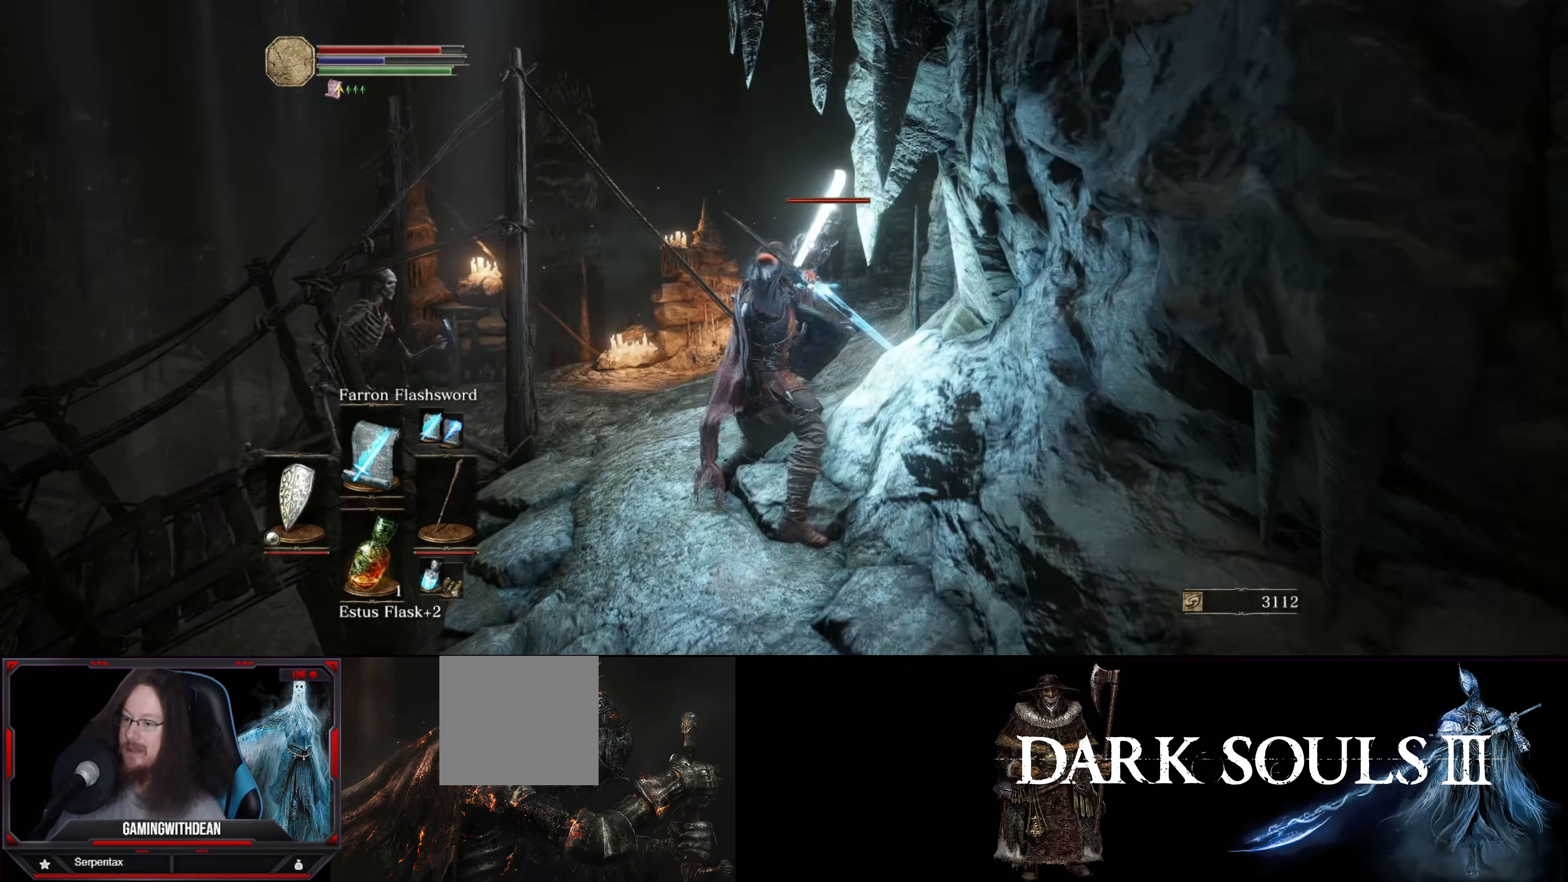
{"buttons": [], "left_stick": "center", "right_stick": "center", "events": [[350, "R1", "down"], [450, "R1", "up"]]}
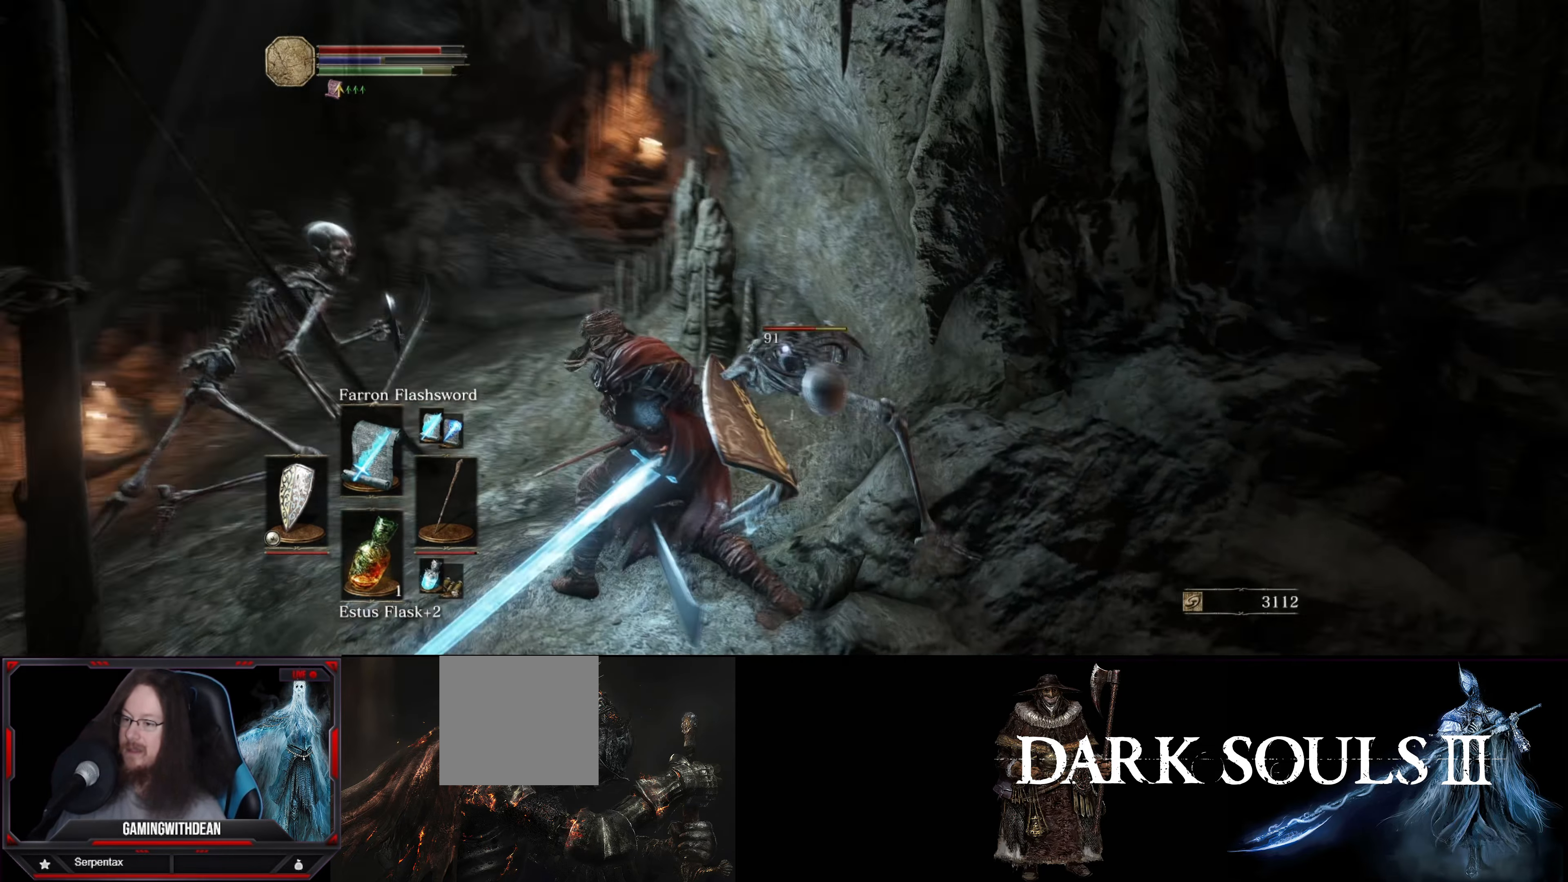
{"buttons": [], "left_stick": "center", "right_stick": "left", "events": [[33, "R1", "down"], [117, "R1", "up"], [483, "right_stick", "left"]]}
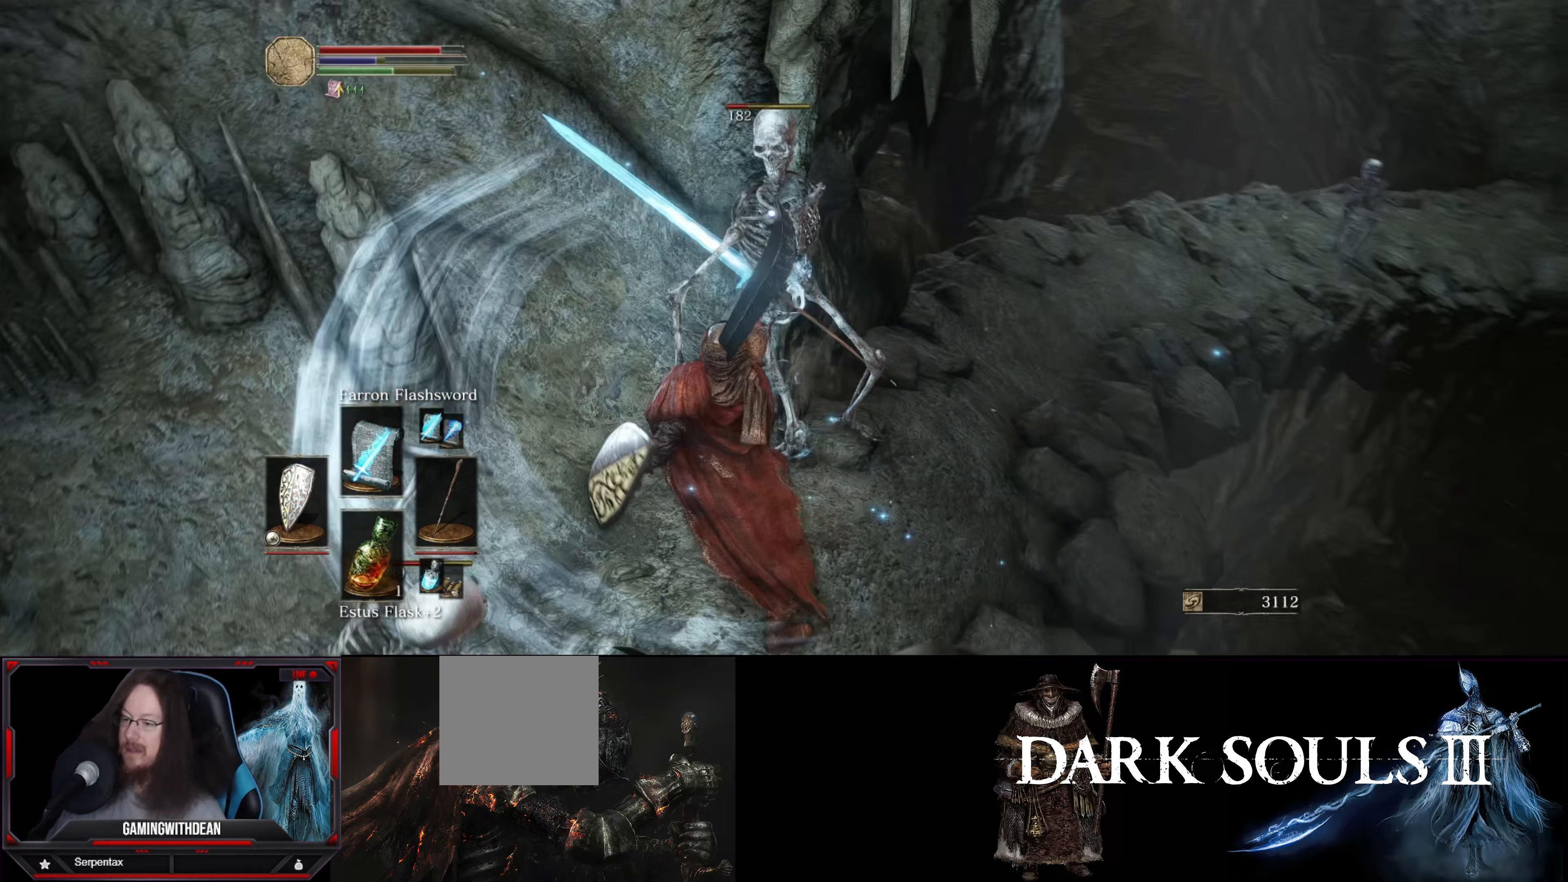
{"buttons": ["R1"], "left_stick": "center", "right_stick": "center", "events": [[150, "right_stick", "center"], [217, "left_stick", "up-left"], [367, "left_stick", "center"], [417, "R1", "down"]]}
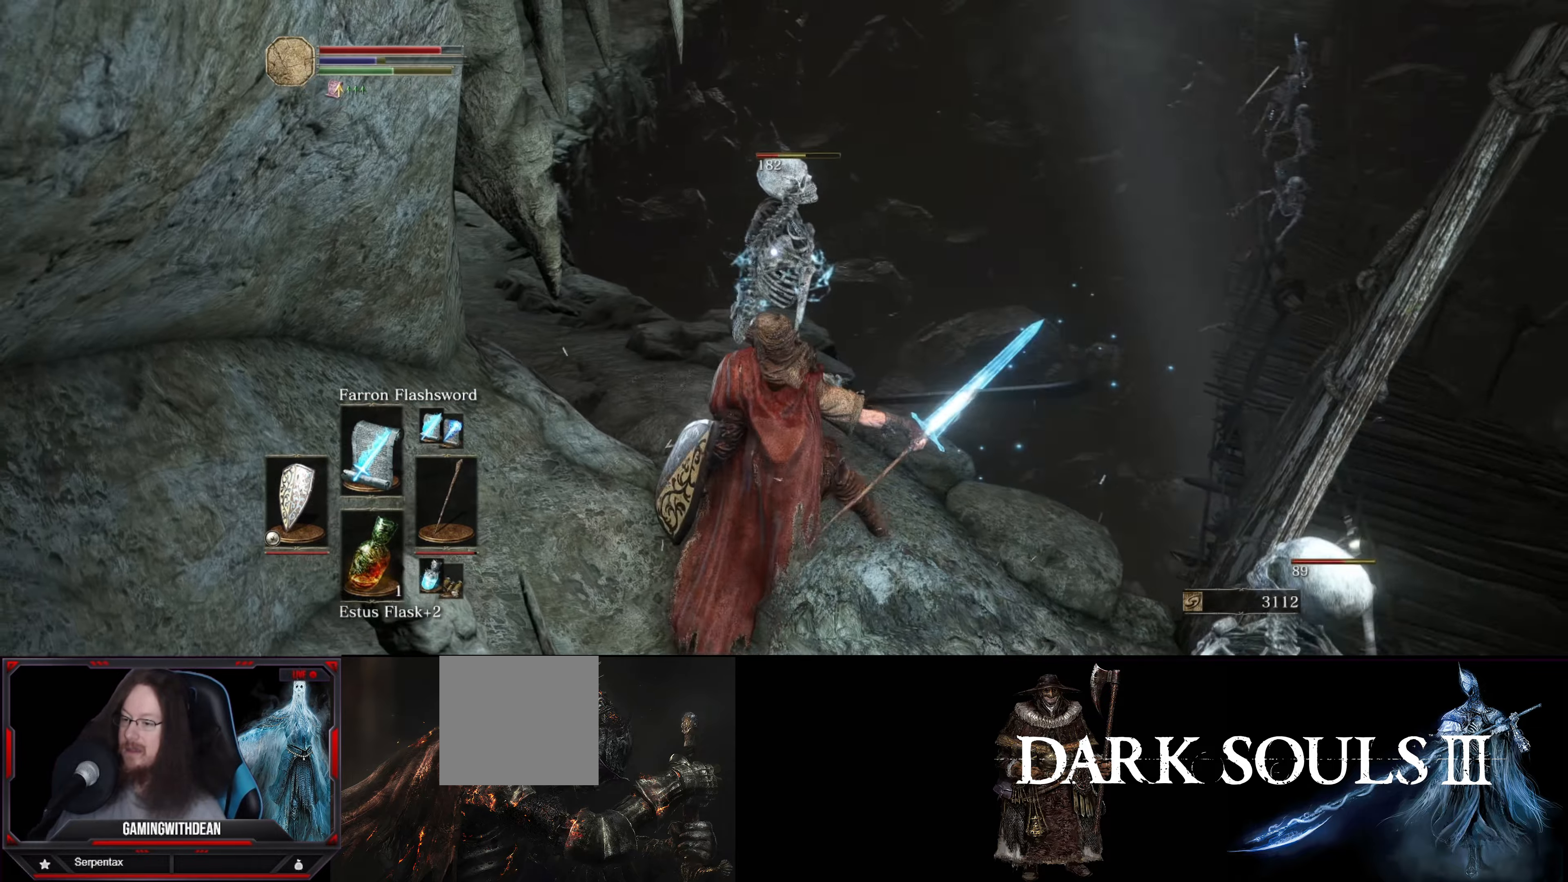
{"buttons": [], "left_stick": "center", "right_stick": "center", "events": [[17, "R1", "up"]]}
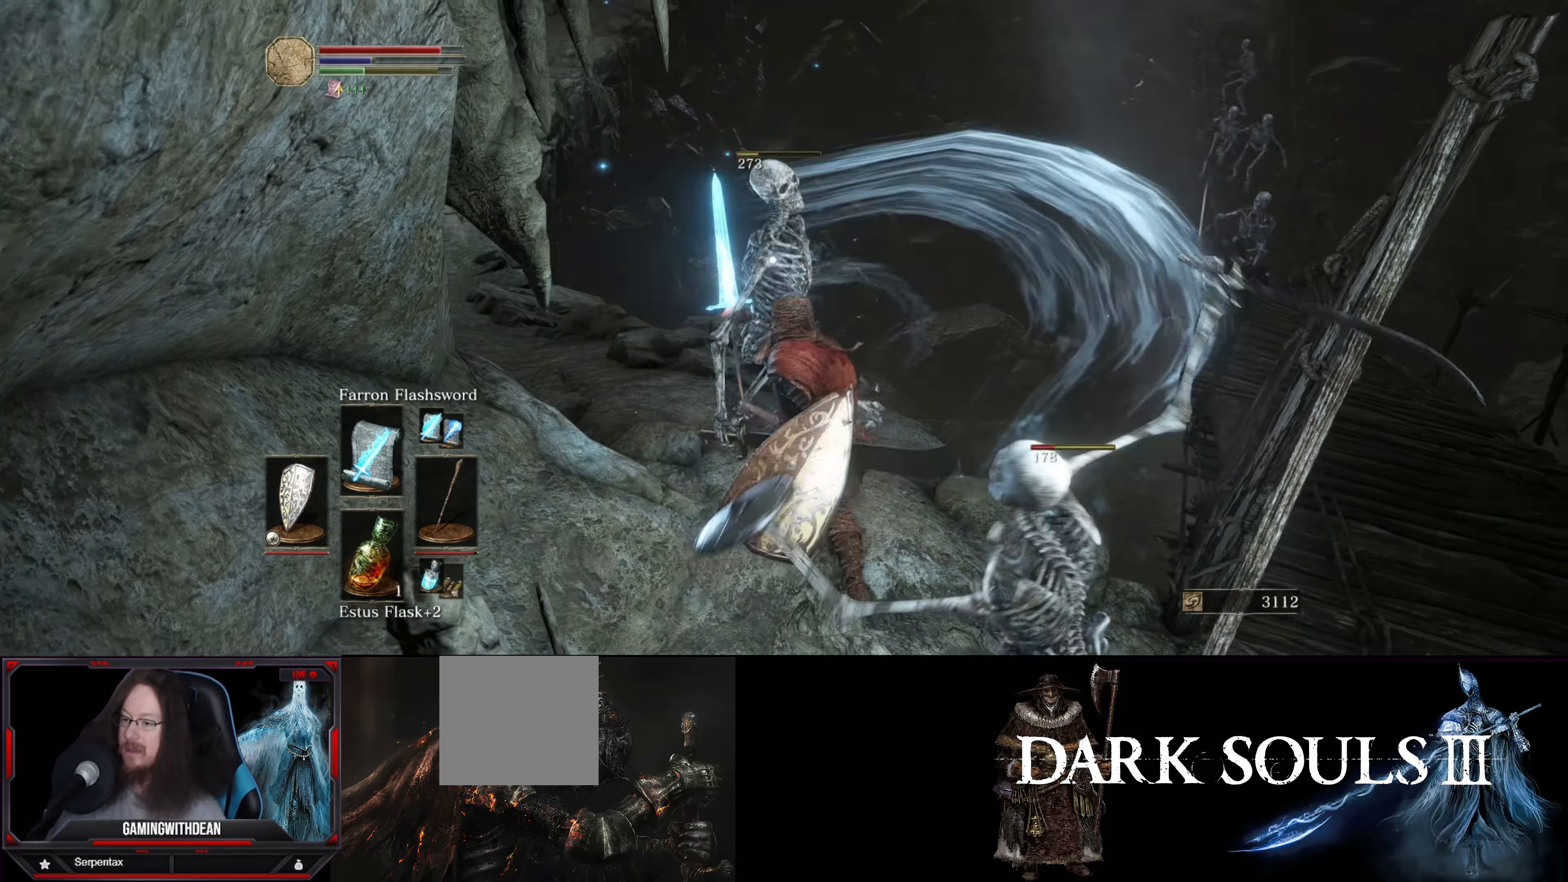
{"buttons": ["B", "L1"], "left_stick": "down", "right_stick": "center", "events": [[67, "left_stick", "down"], [133, "L1", "down"], [217, "left_stick", "down-left"], [500, "B", "down"], [500, "left_stick", "down"]]}
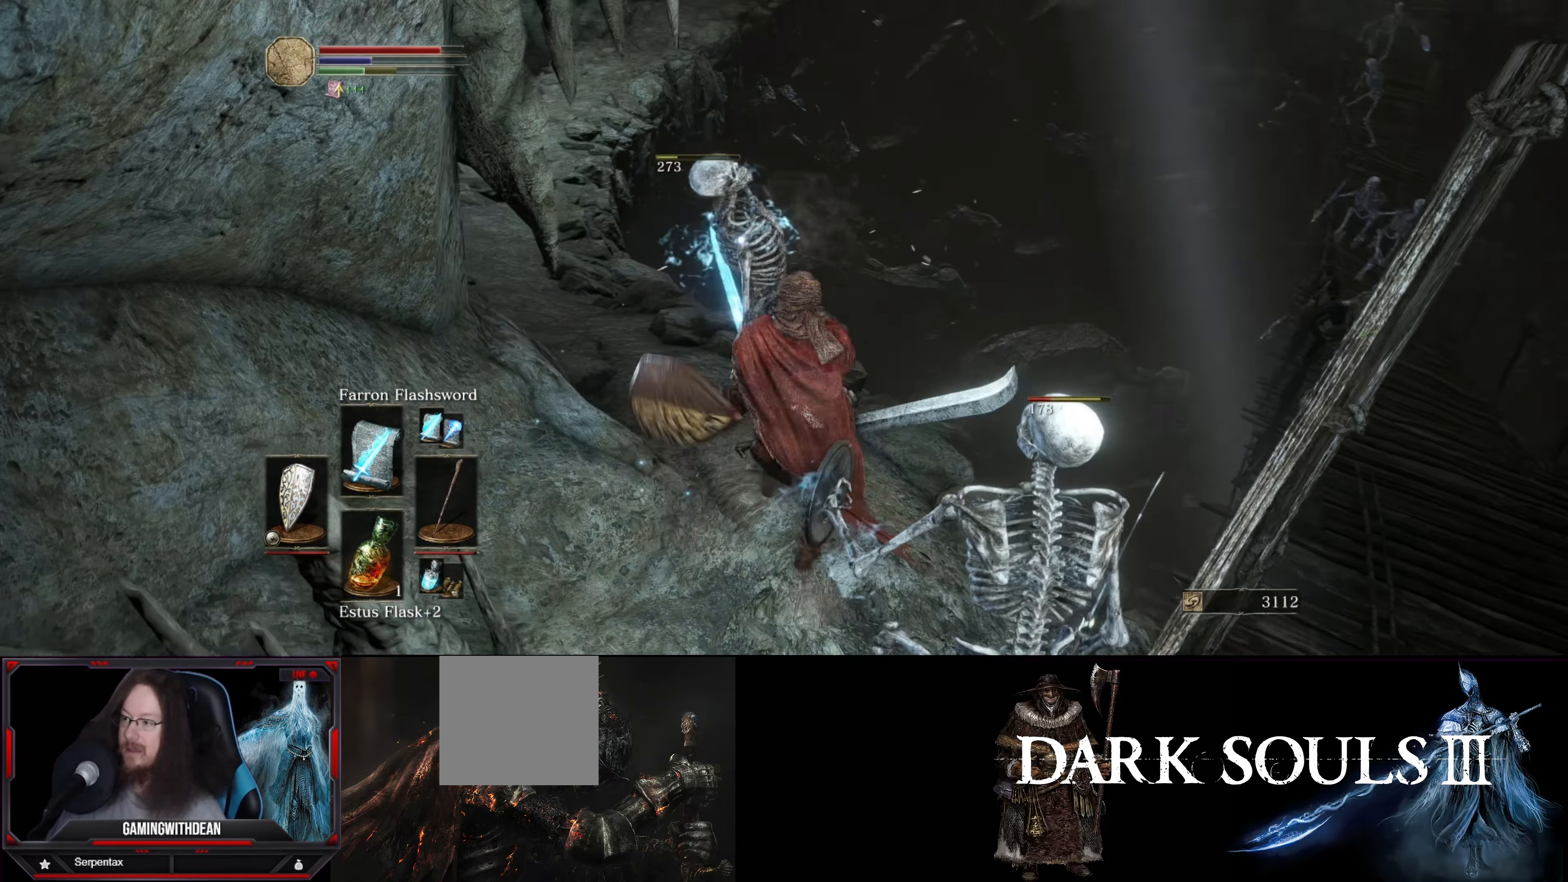
{"buttons": ["L1"], "left_stick": "down", "right_stick": "center", "events": [[100, "B", "up"]]}
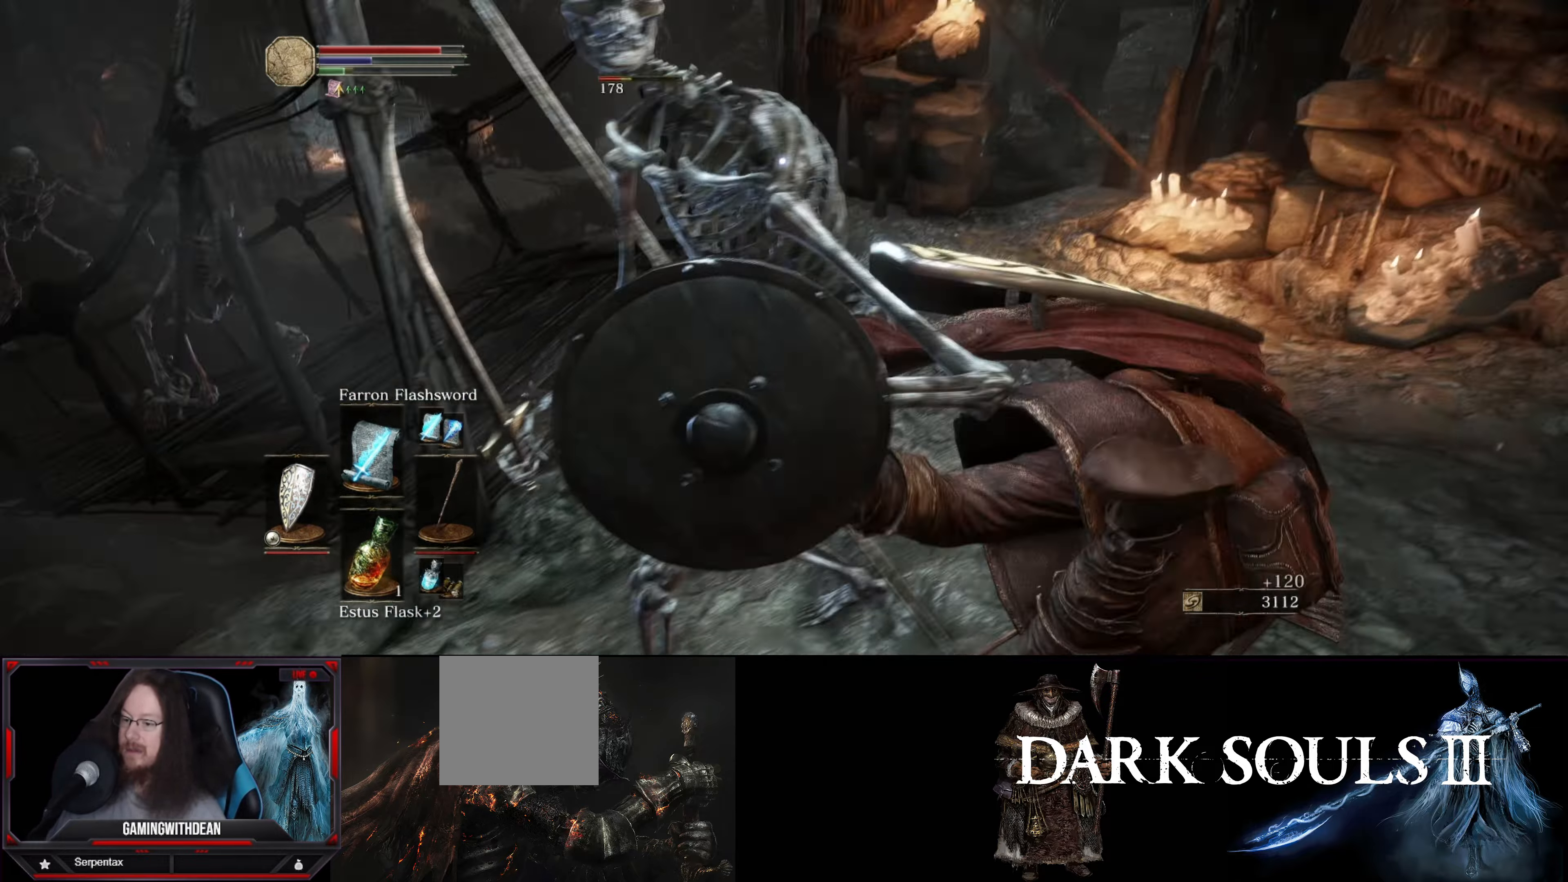
{"buttons": ["L1"], "left_stick": "down-right", "right_stick": "center", "events": [[150, "left_stick", "right"], [200, "left_stick", "up-right"], [417, "left_stick", "down-right"]]}
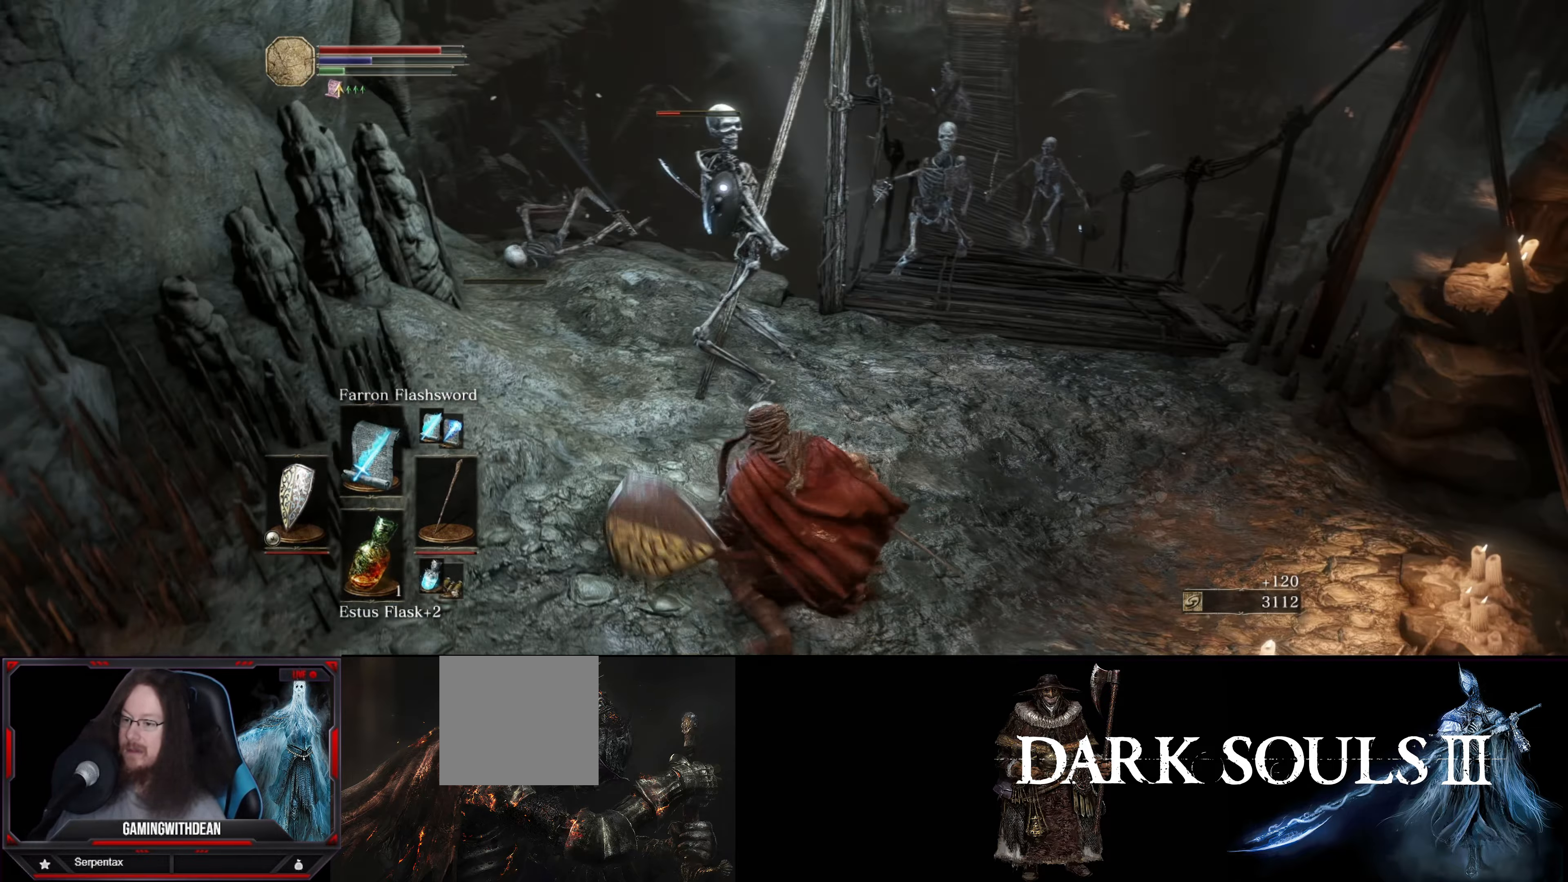
{"buttons": [], "left_stick": "down", "right_stick": "center", "events": [[33, "left_stick", "down-left"], [133, "L1", "up"], [300, "left_stick", "down"], [333, "R1", "down"], [450, "R1", "up"]]}
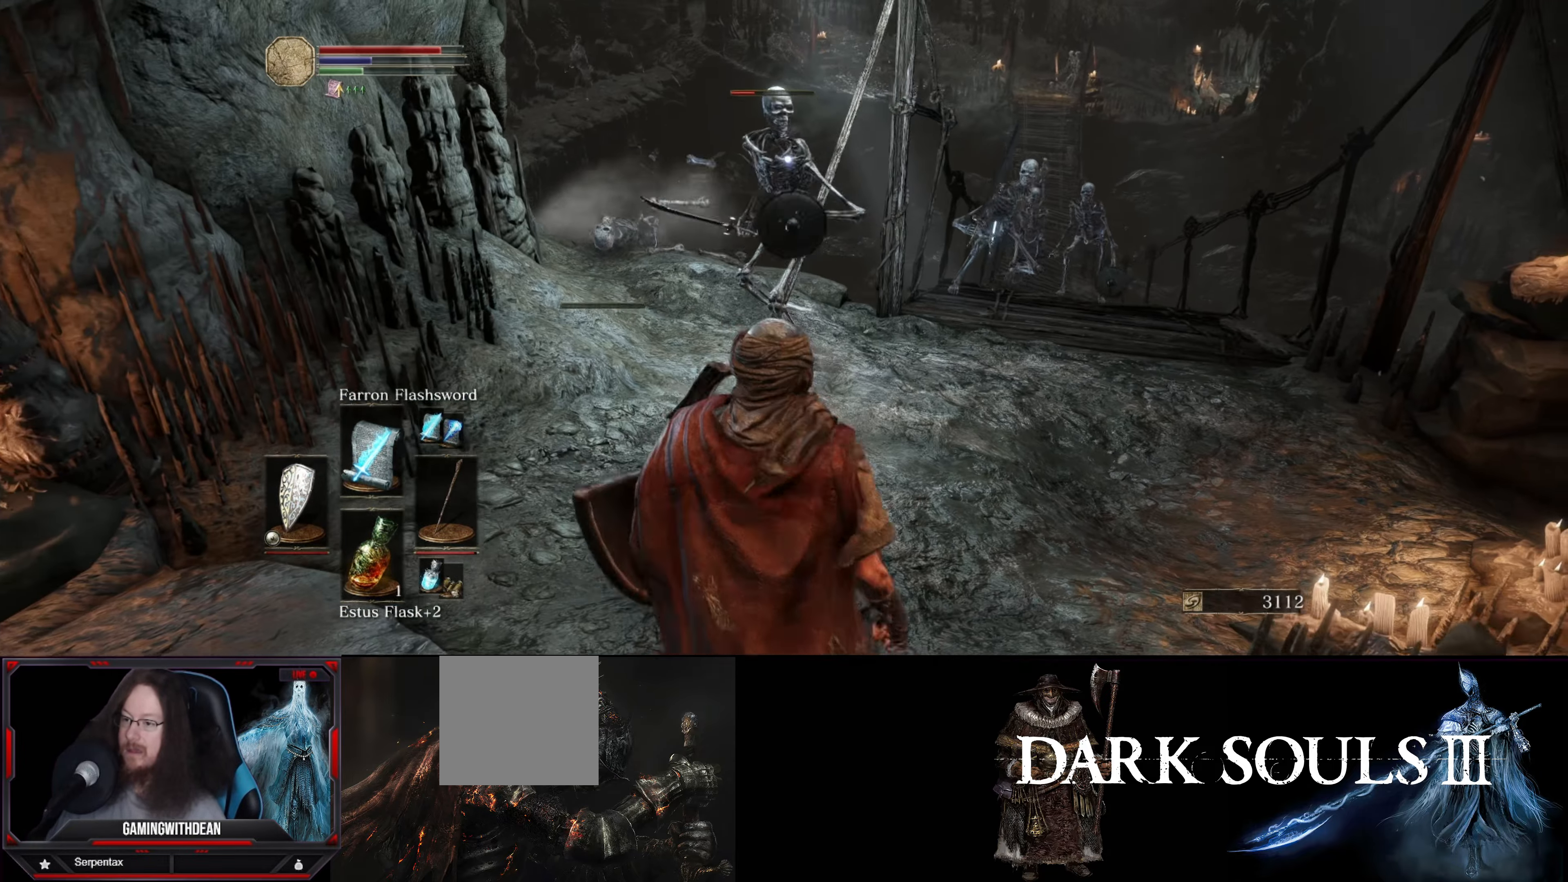
{"buttons": [], "left_stick": "center", "right_stick": "center", "events": [[17, "left_stick", "center"]]}
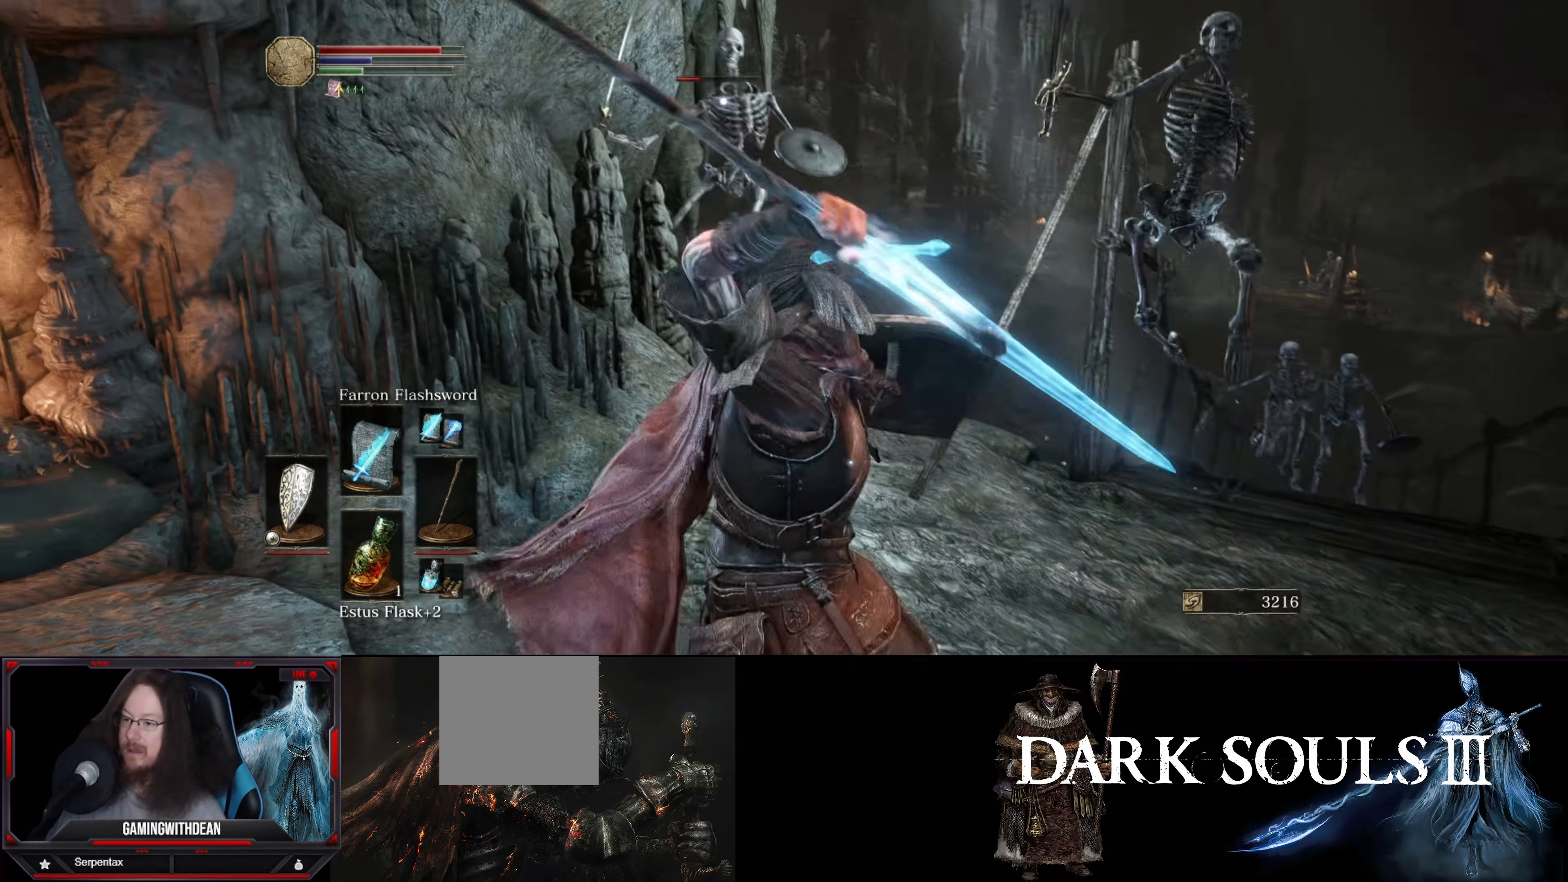
{"buttons": [], "left_stick": "center", "right_stick": "center", "events": [[300, "R1", "down"], [450, "R1", "up"]]}
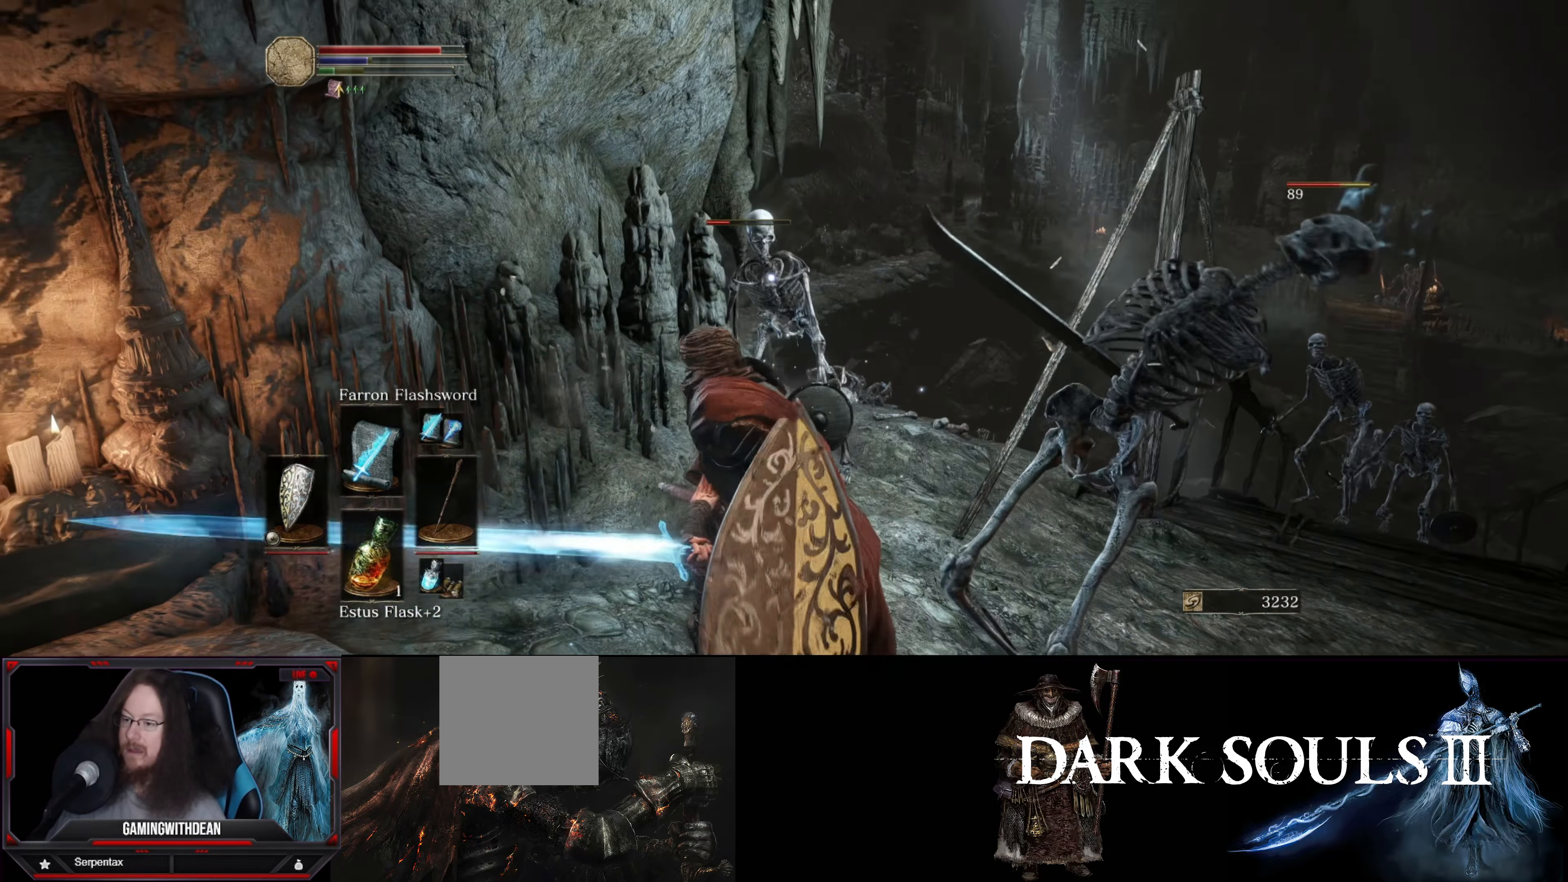
{"buttons": [], "left_stick": "center", "right_stick": "center", "events": [[33, "right_stick", "right"], [150, "right_stick", "center"]]}
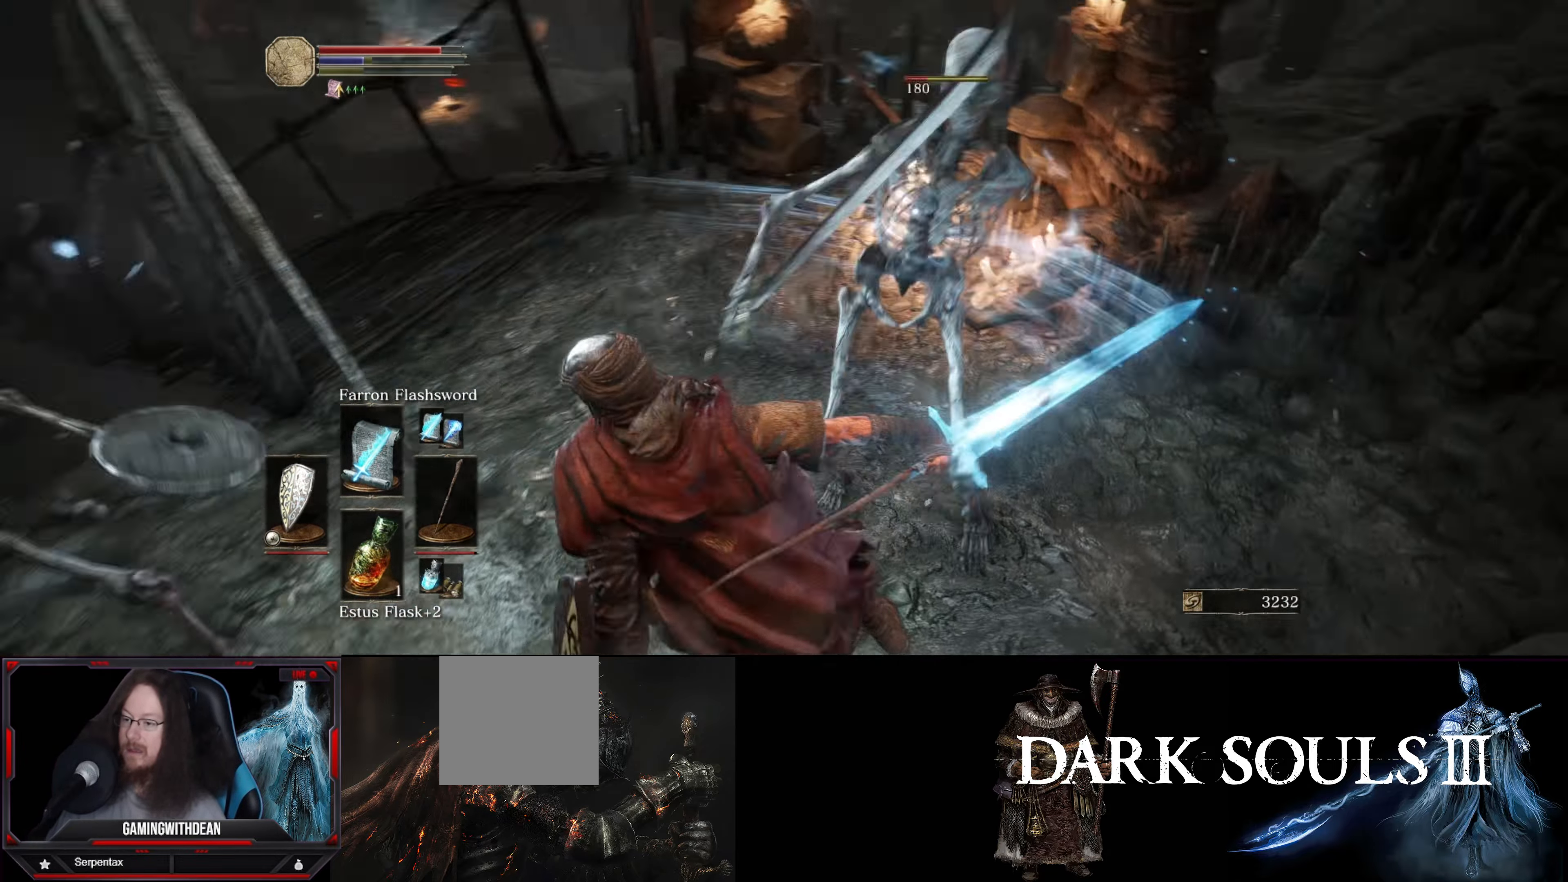
{"buttons": ["L1"], "left_stick": "right", "right_stick": "center", "events": [[67, "R1", "down"], [67, "right_stick", "left"], [117, "left_stick", "right"], [200, "R1", "up"], [200, "right_stick", "center"], [267, "L1", "down"]]}
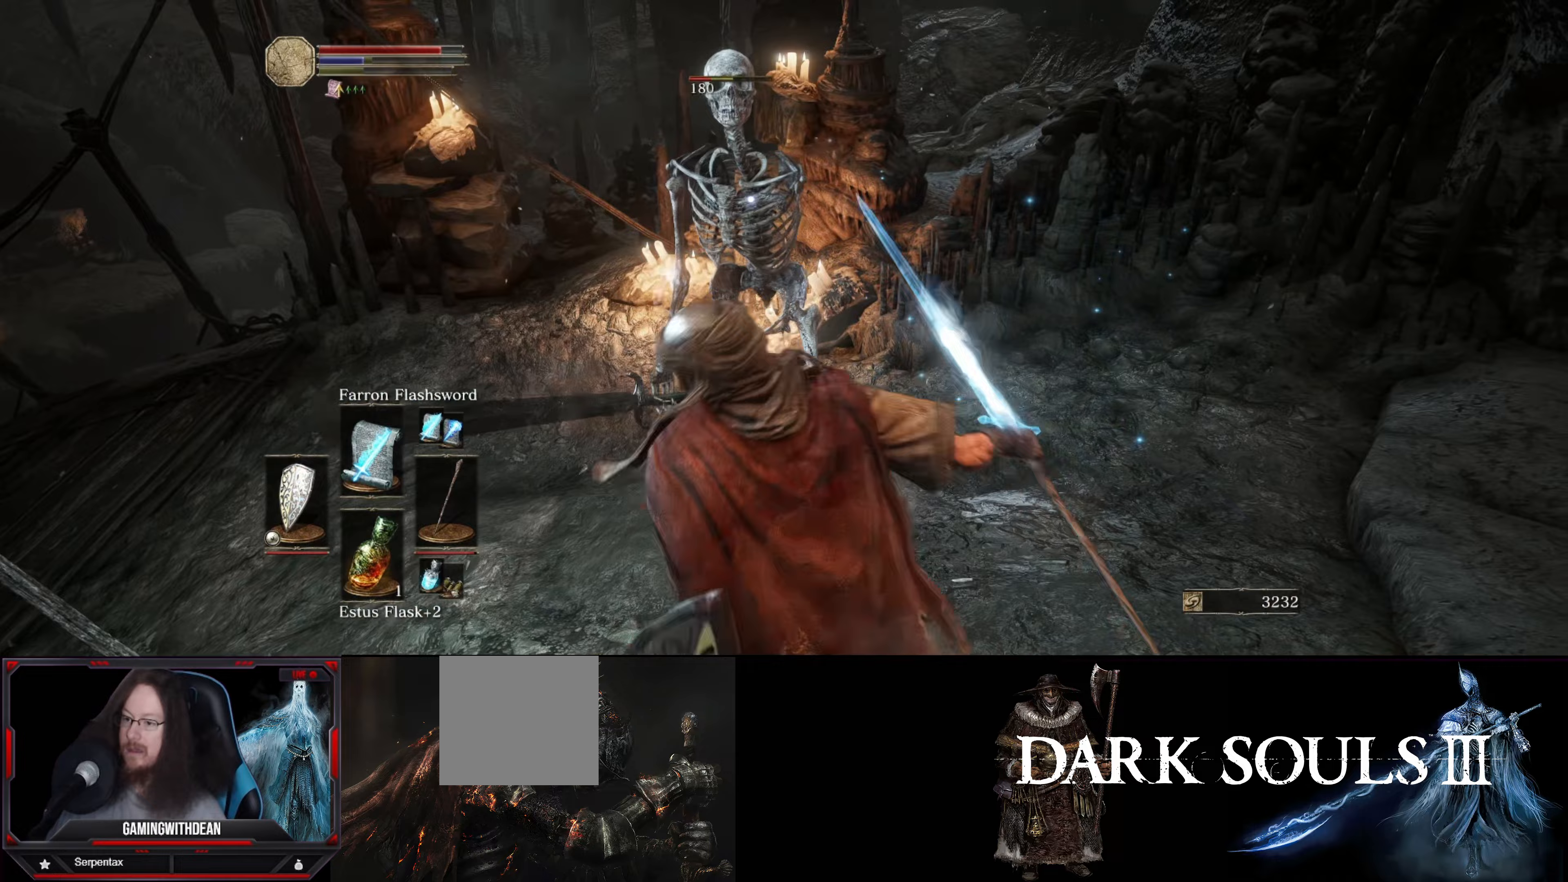
{"buttons": ["L1"], "left_stick": "down-right", "right_stick": "center", "events": [[417, "left_stick", "down-right"]]}
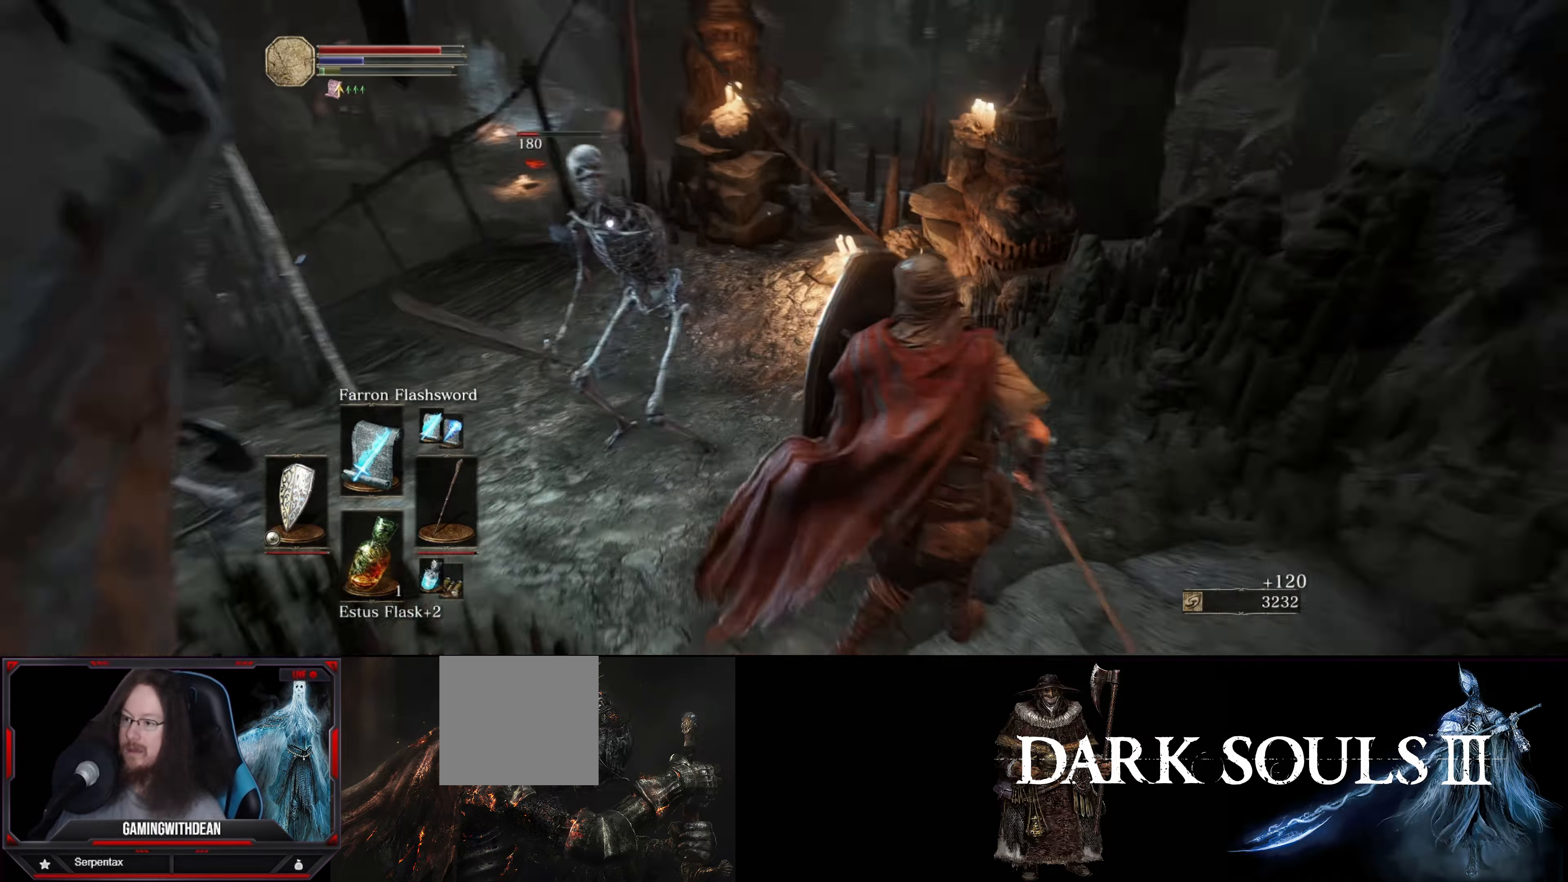
{"buttons": [], "left_stick": "down", "right_stick": "center", "events": [[267, "L1", "up"], [317, "left_stick", "down"]]}
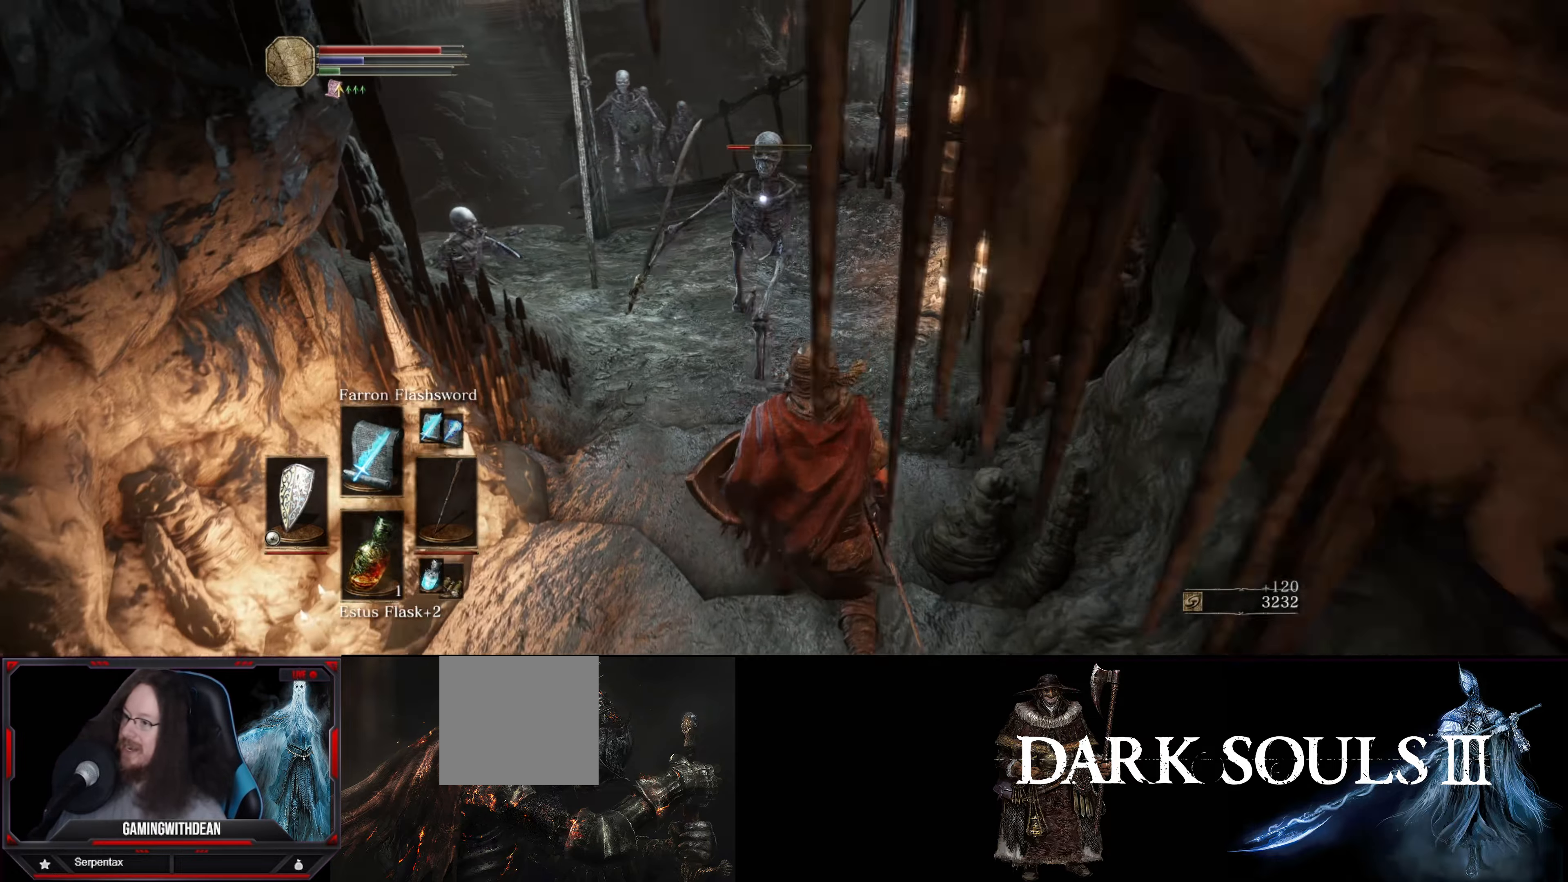
{"buttons": [], "left_stick": "center", "right_stick": "center", "events": [[17, "left_stick", "down-left"], [50, "R1", "down"], [183, "R1", "up"], [467, "left_stick", "center"]]}
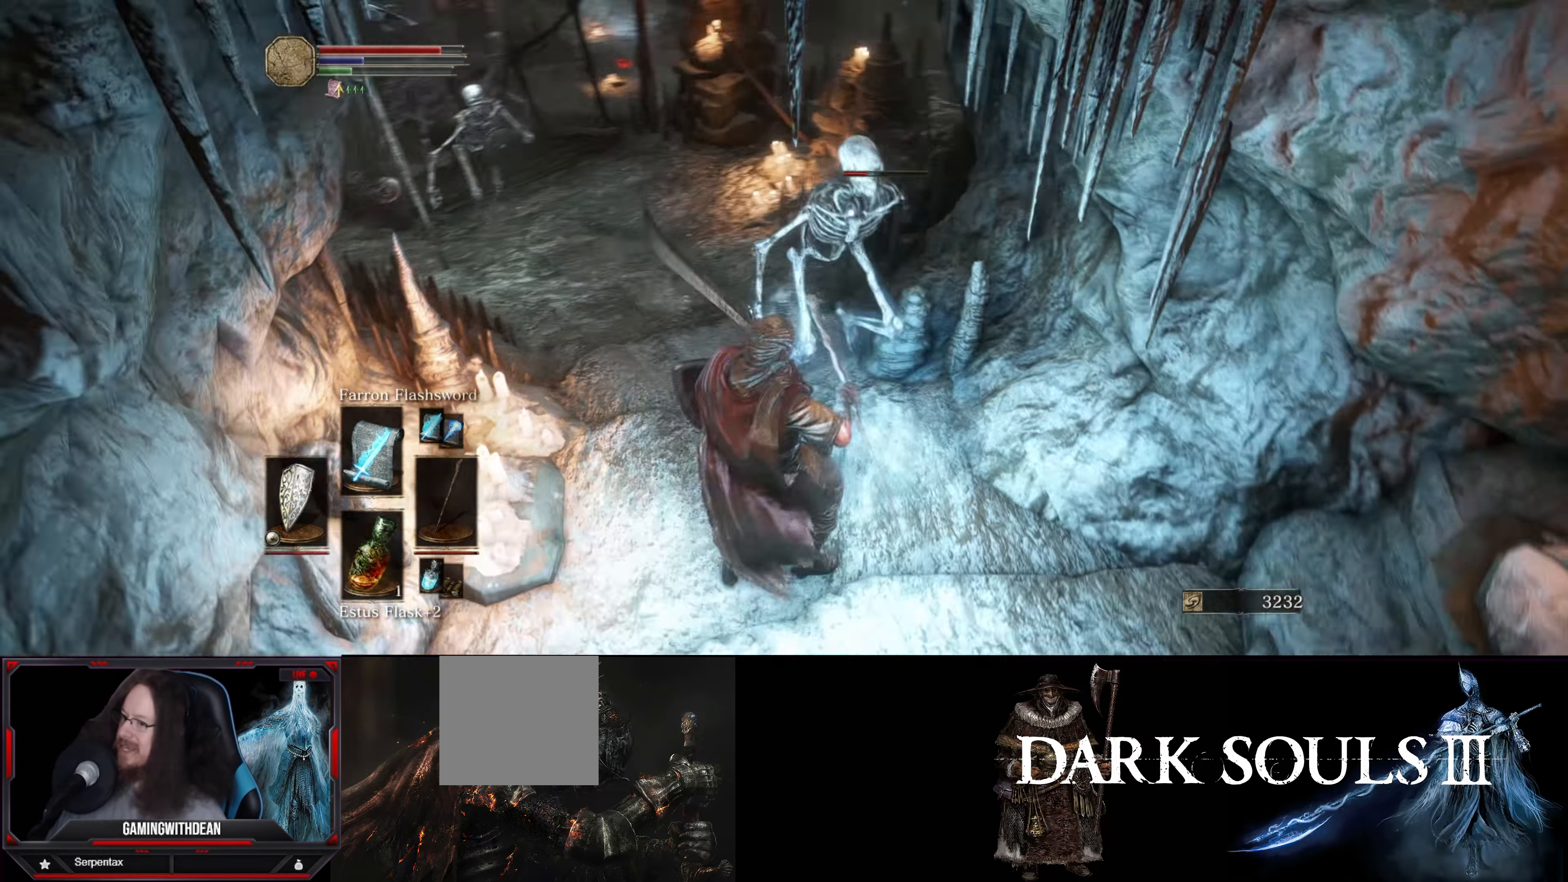
{"buttons": [], "left_stick": "center", "right_stick": "down-left", "events": [[467, "right_stick", "down-left"]]}
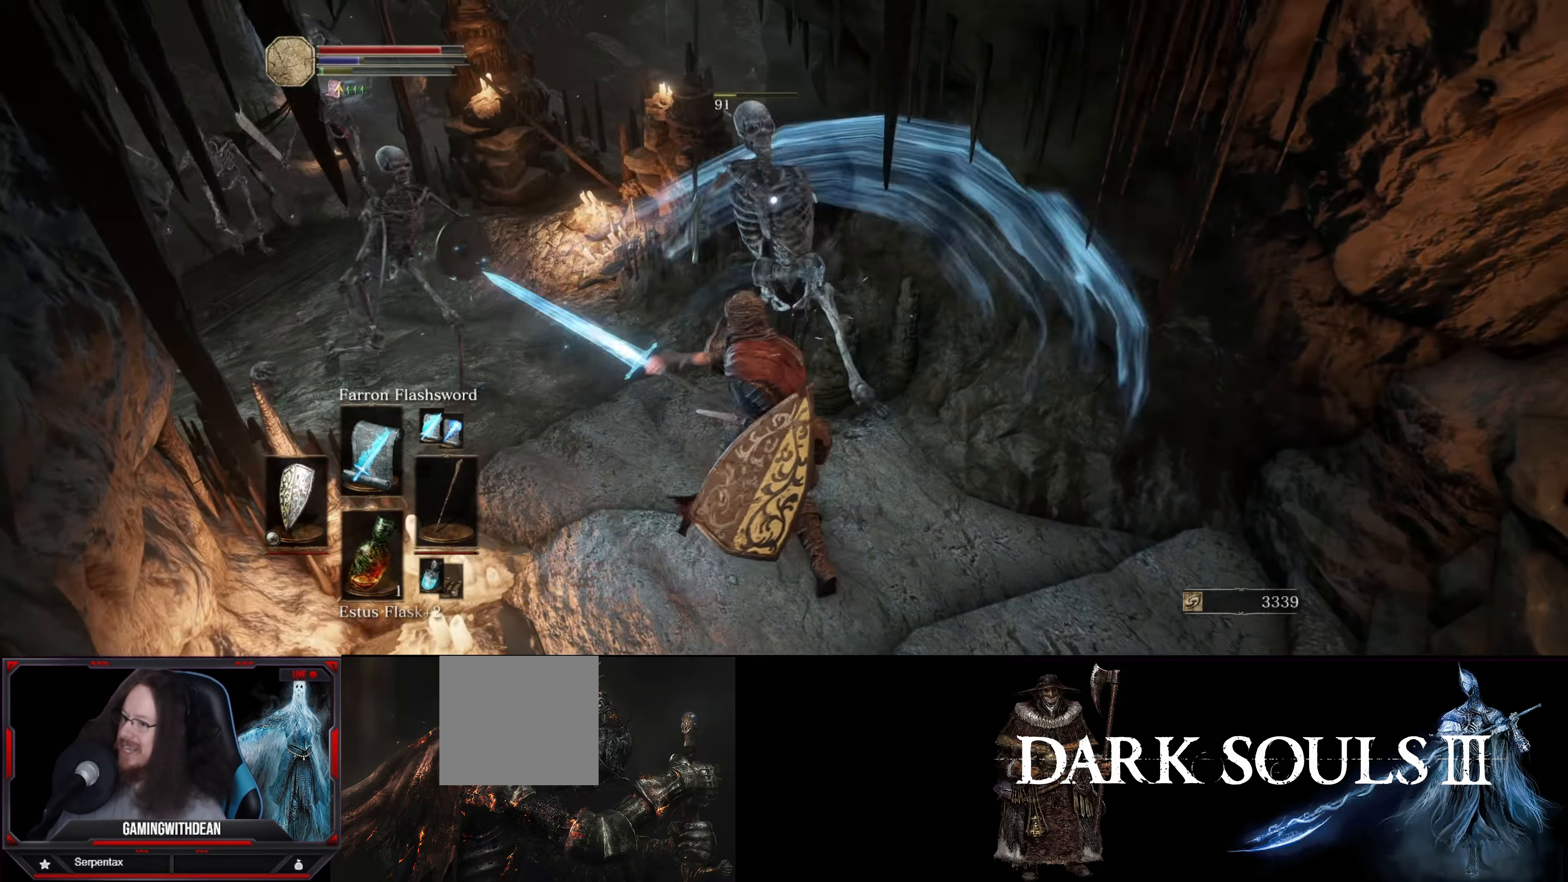
{"buttons": ["L1"], "left_stick": "down-left", "right_stick": "center", "events": [[83, "right_stick", "center"], [183, "L1", "down"], [333, "left_stick", "down"], [450, "left_stick", "down-left"]]}